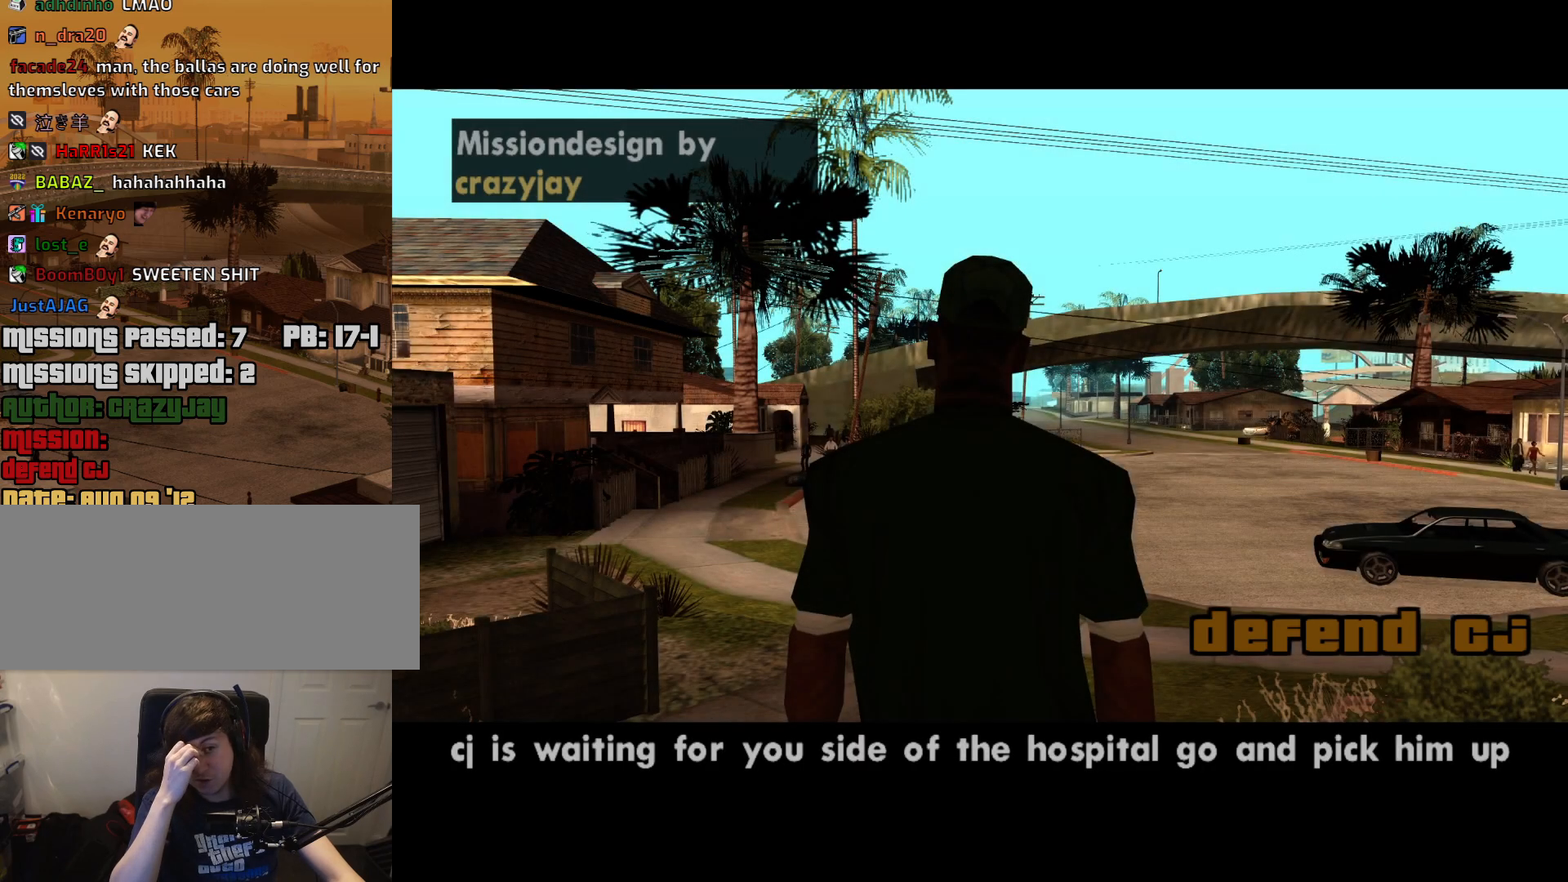
Gameplay with keyboard and mouse; each line is a JSON object with the keys and mouse buttons held at the frame after it. "events" lists presses ("down") and releases ("up") of "1", "2", "3", "4", "5", "6", "a", "alt", "c", "ctrl", "d", "down", "e", "escape", "f", "f1", "f2", "f3", "g", "h", "left", "num2", "q", "r", "right", "s", "shift", "space", "t", "tab", "up", "v", "w", "x", "z", "mouse_left", "mouse_middle", "mouse_right", "mouse_wheel_up" and "mouse_wheel_down" between this image and that frame as [ms after this image, input, new state], when the widget could be followed in between. "mouse_left", "mouse_middle", "mouse_right", "mouse_wheel_up", "mouse_wheel_down" = the "left", "middle", "right", "wheel_up", "wheel_down" buttons of the "mouse" list. No other keys are recorded. Mouse movement is not recorded.
{"keys": ["w"], "mouse": [], "events": [[217, "w", "down"], [367, "space", "down"], [500, "space", "up"]]}
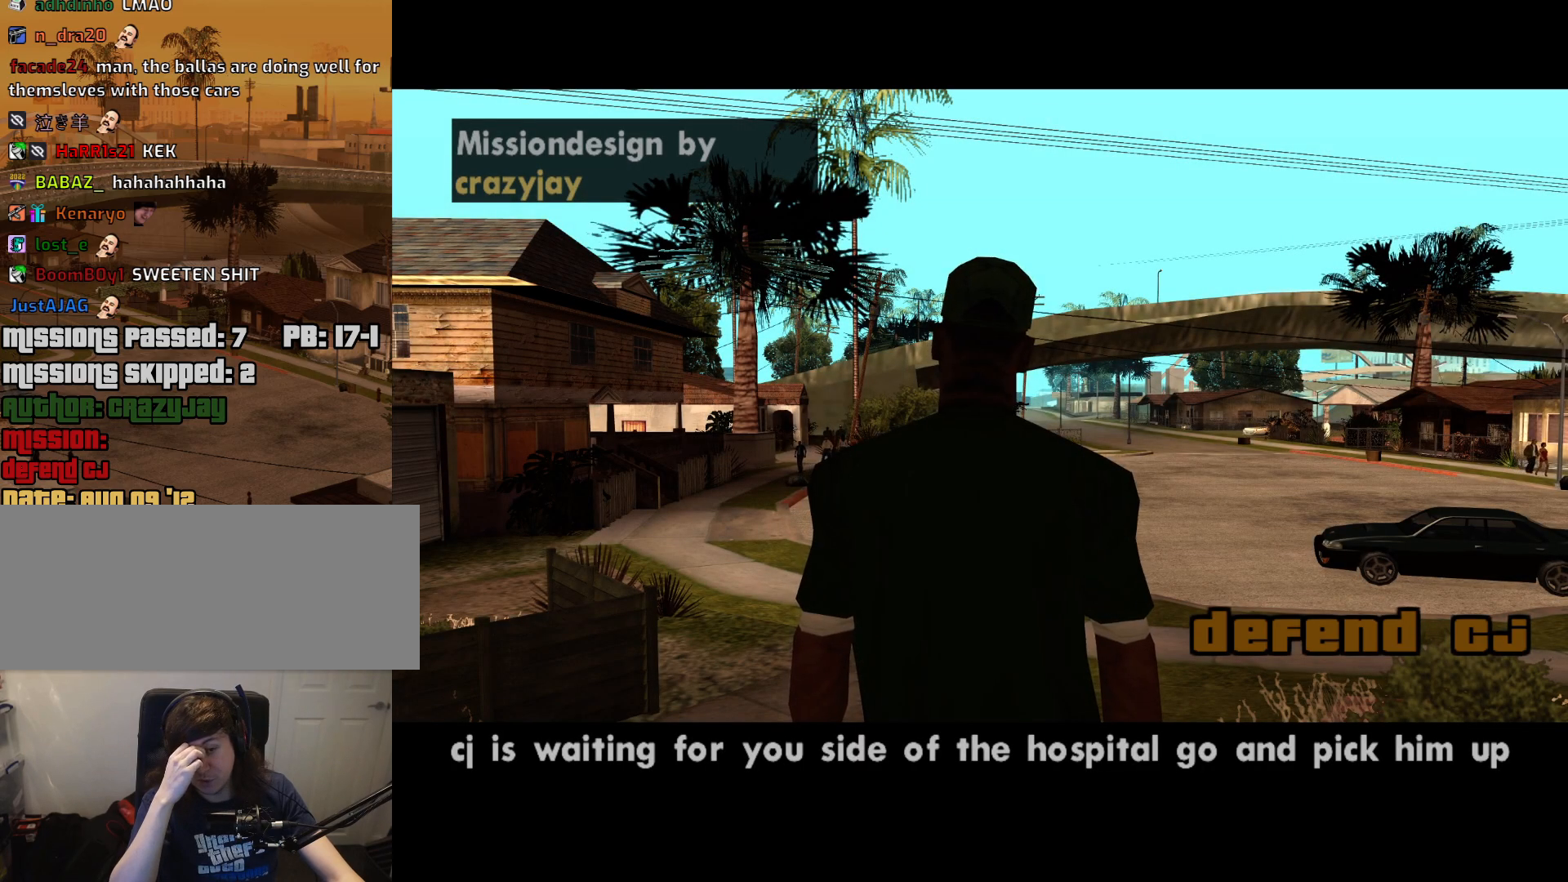
{"keys": ["d", "w"], "mouse": [], "events": [[50, "d", "down"], [134, "space", "down"], [234, "space", "up"], [367, "space", "down"], [467, "space", "up"]]}
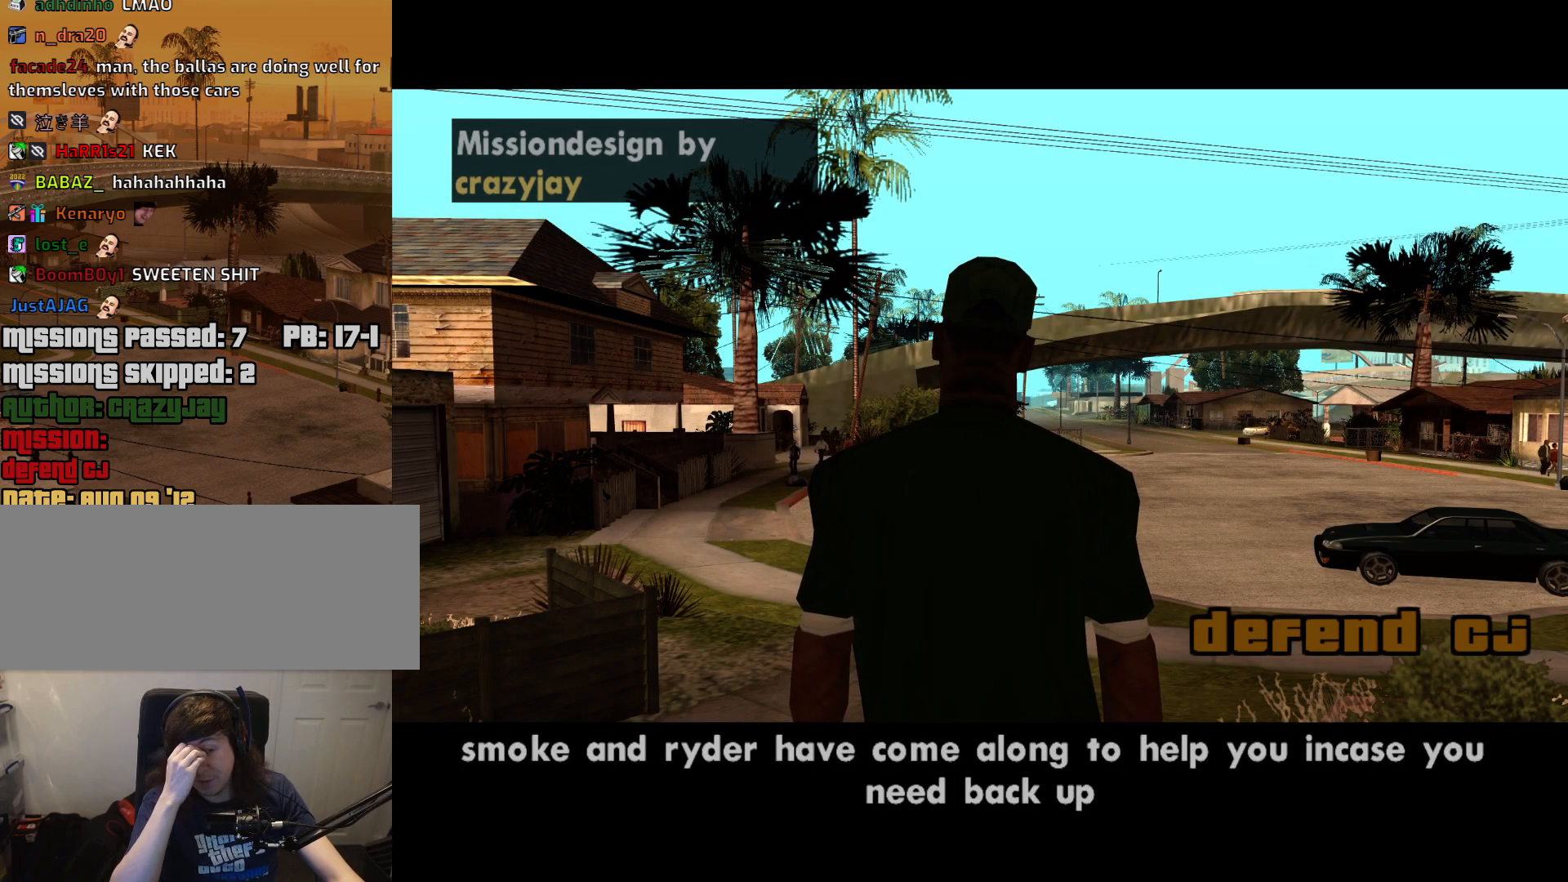
{"keys": ["d", "w"], "mouse": [], "events": [[150, "space", "down"], [200, "space", "up"], [384, "space", "down"], [484, "space", "up"]]}
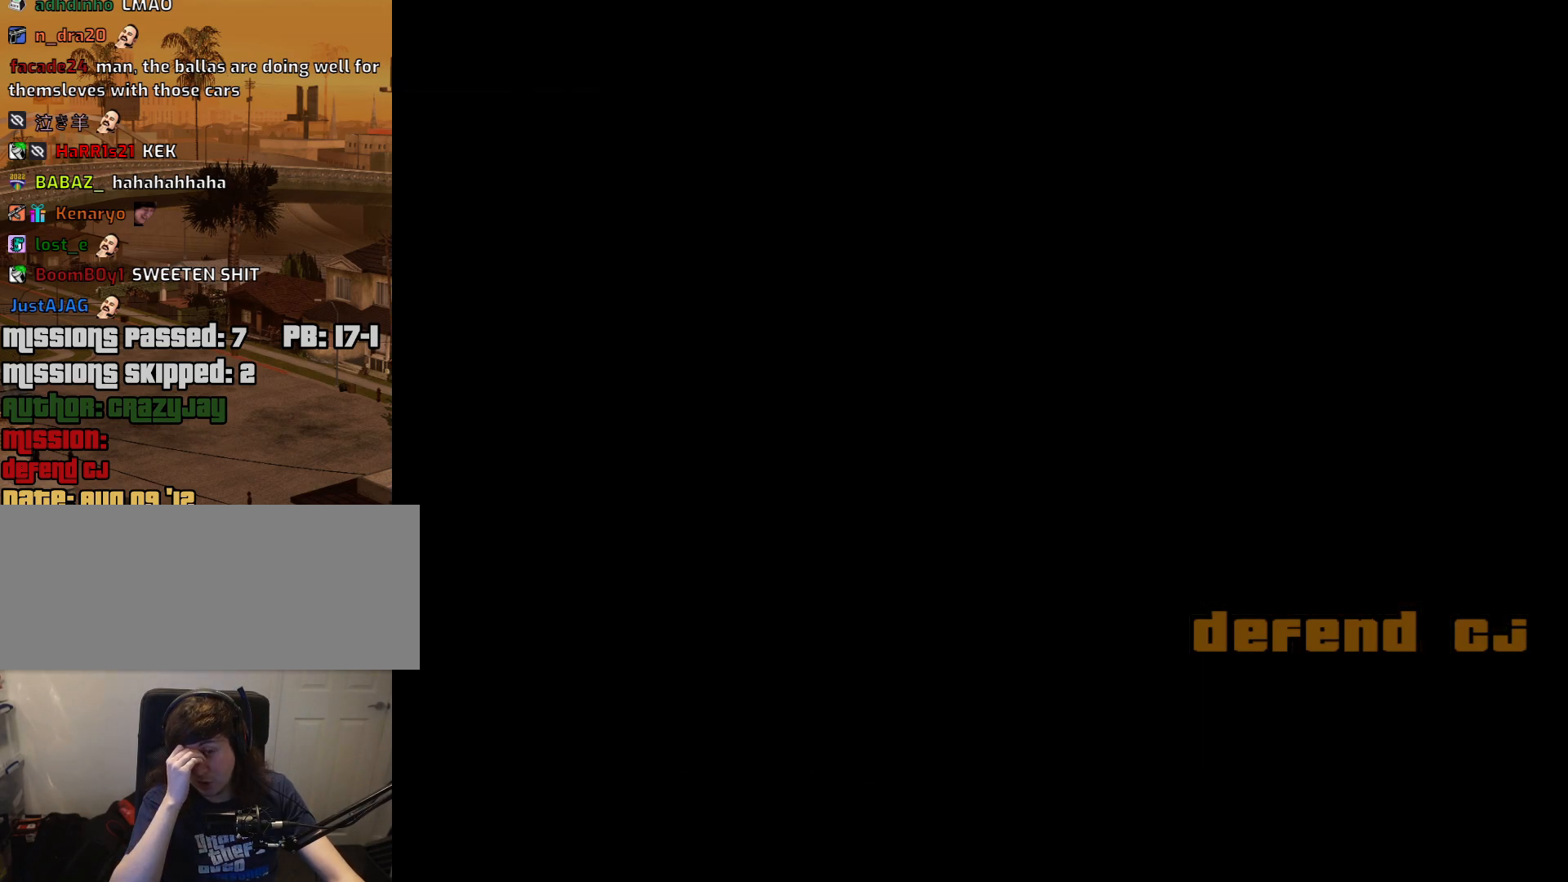
{"keys": ["space", "w"], "mouse": [], "events": [[167, "d", "up"], [167, "space", "down"], [267, "space", "up"], [400, "d", "down"], [400, "space", "down"], [400, "w", "up"], [500, "d", "up"], [500, "w", "down"]]}
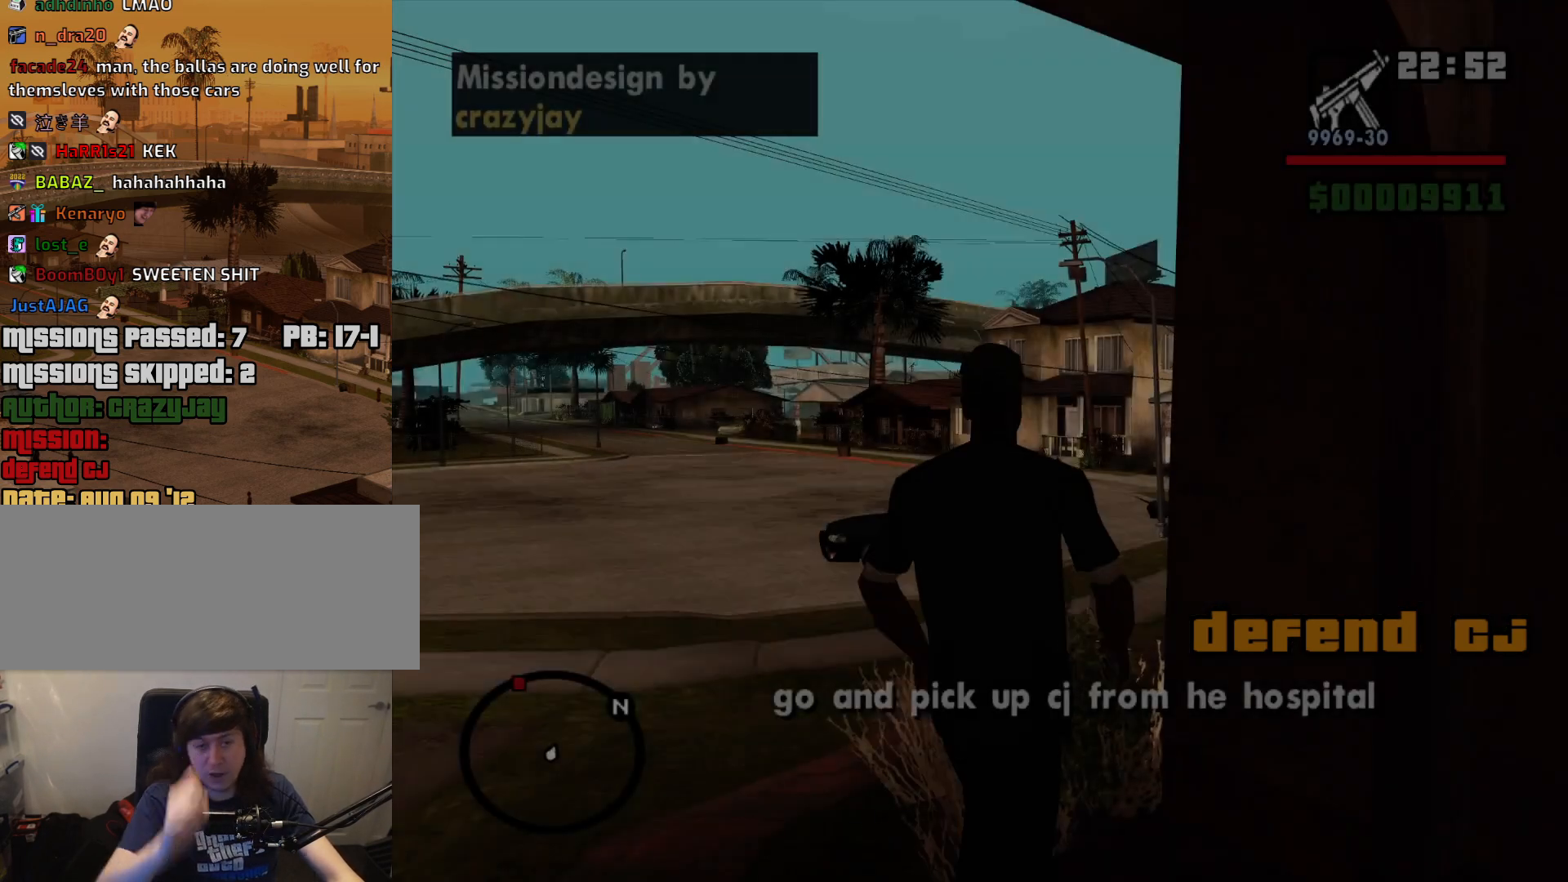
{"keys": ["w"], "mouse": [], "events": [[50, "a", "down"], [50, "space", "up"], [100, "a", "up"], [134, "space", "down"], [234, "space", "up"], [367, "space", "down"], [467, "space", "up"]]}
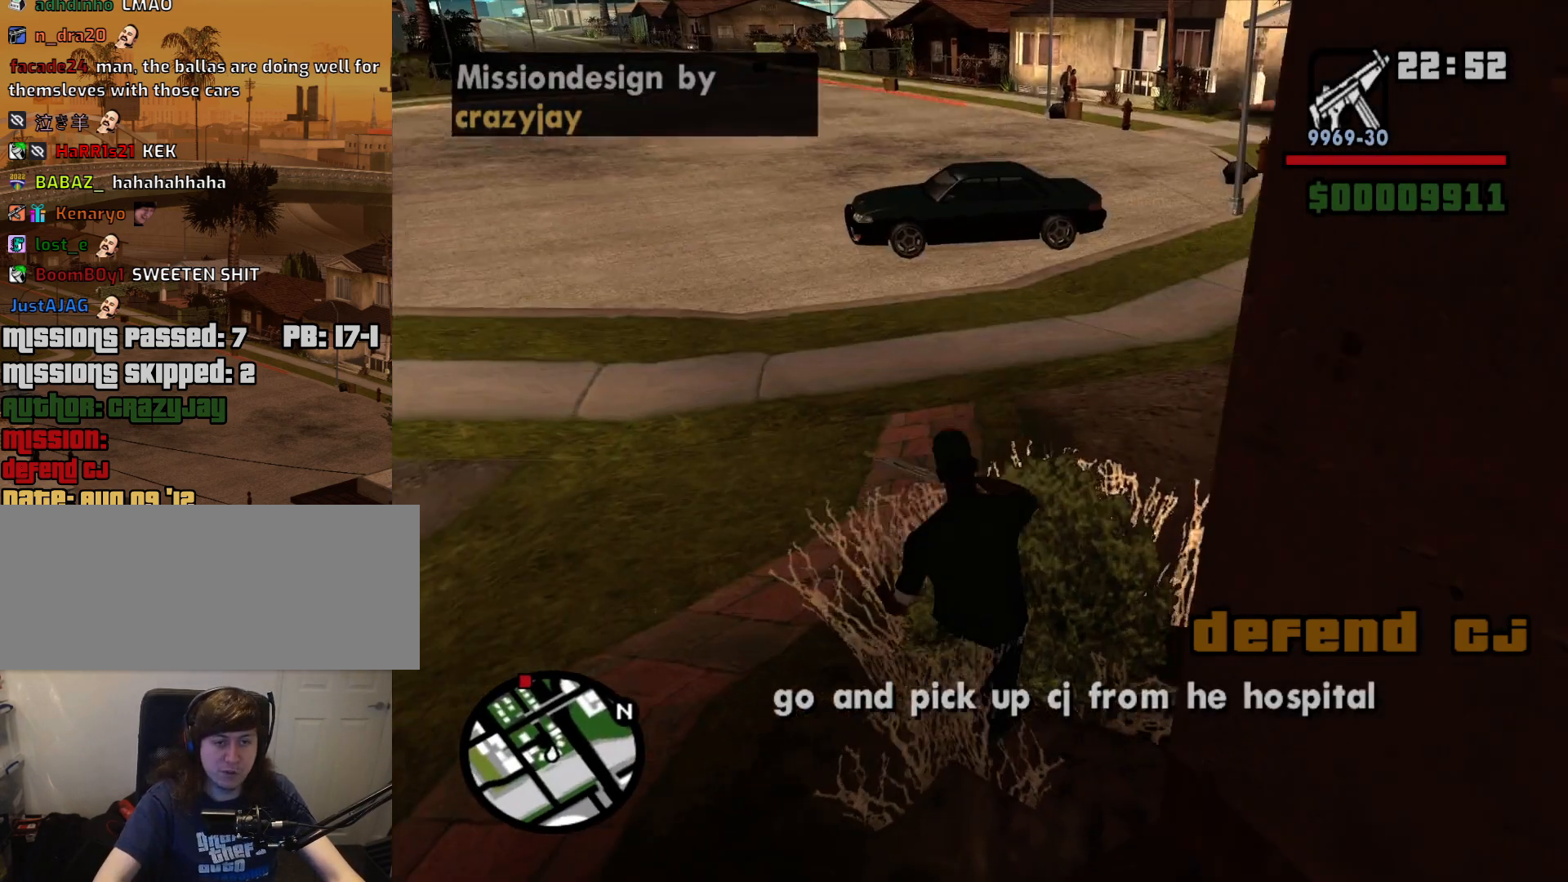
{"keys": ["space", "w"], "mouse": [], "events": [[67, "space", "down"], [150, "space", "up"], [250, "space", "down"], [350, "space", "up"], [484, "space", "down"]]}
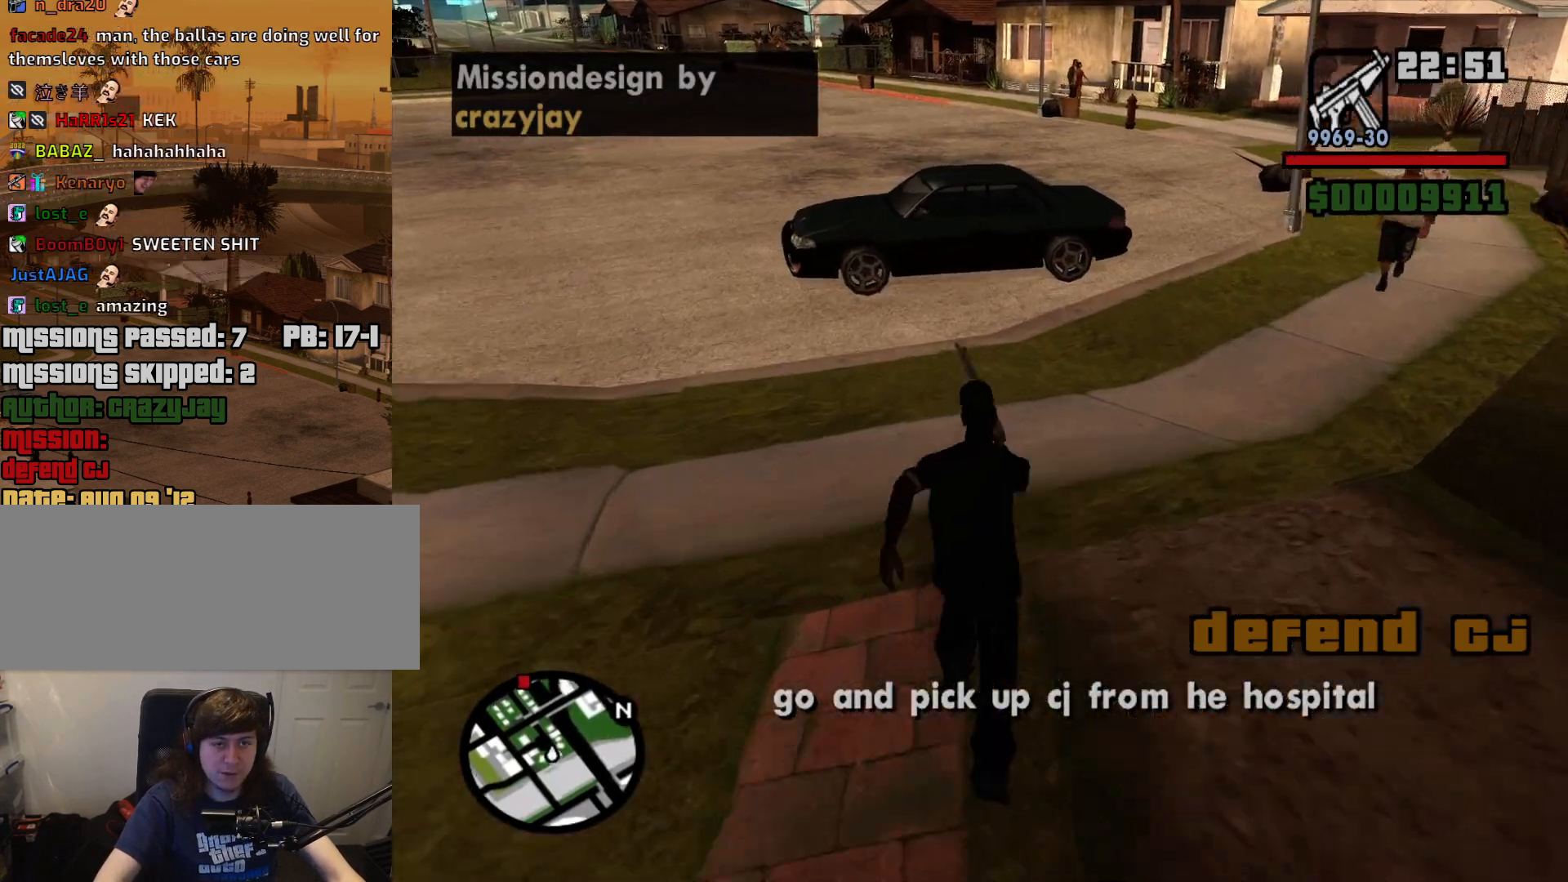
{"keys": ["w"], "mouse": [], "events": [[34, "space", "up"], [167, "space", "down"], [267, "space", "up"], [367, "space", "down"], [450, "space", "up"]]}
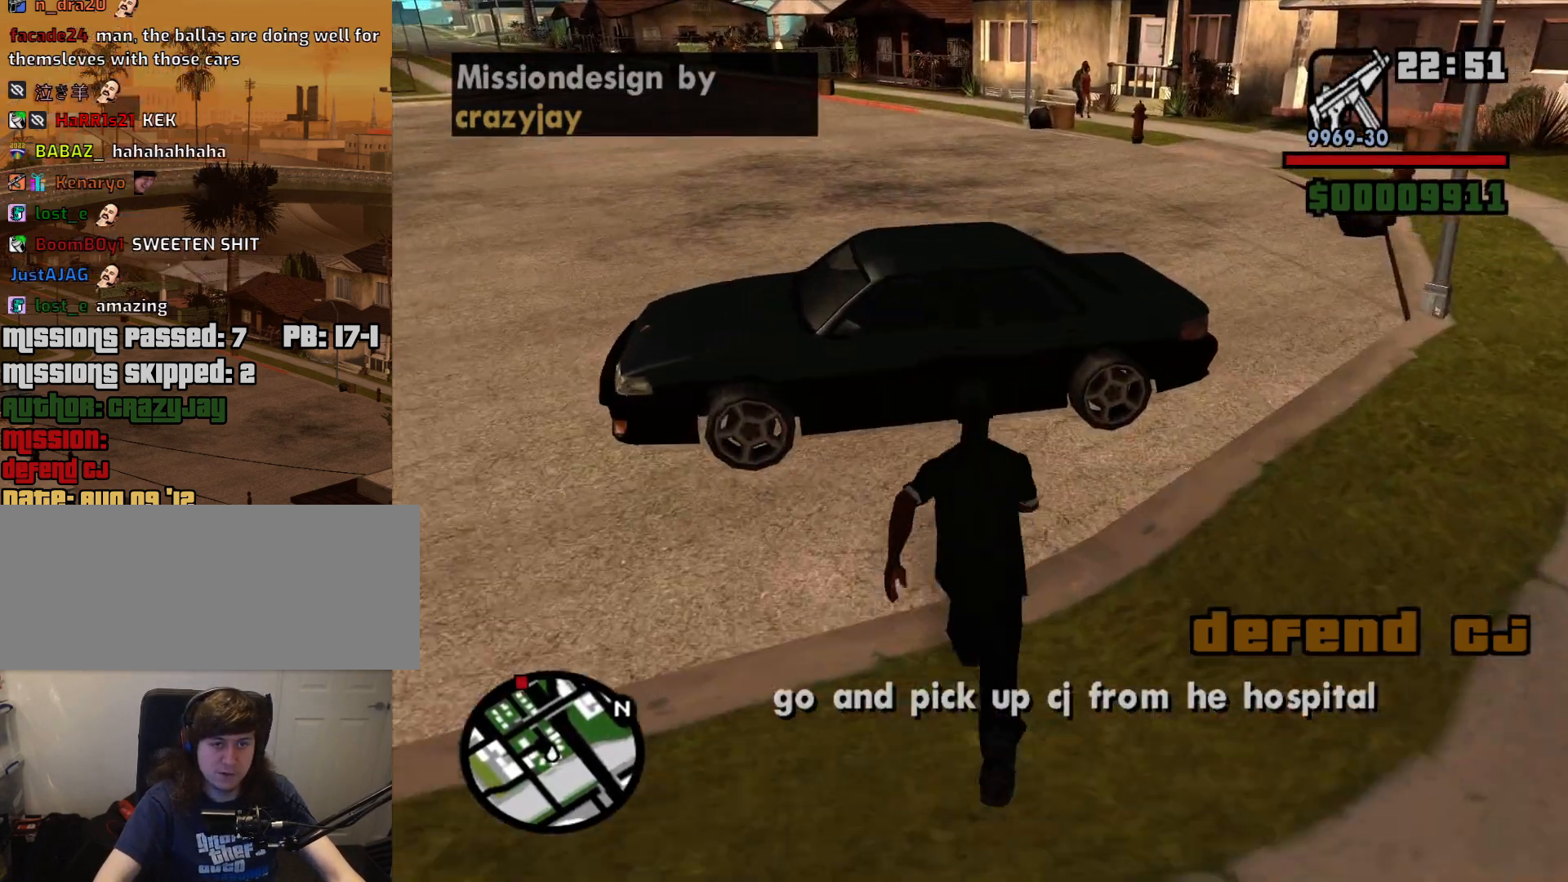
{"keys": [], "mouse": [], "events": [[50, "space", "down"], [100, "f", "down"], [134, "space", "up"], [134, "w", "up"], [184, "f", "up"]]}
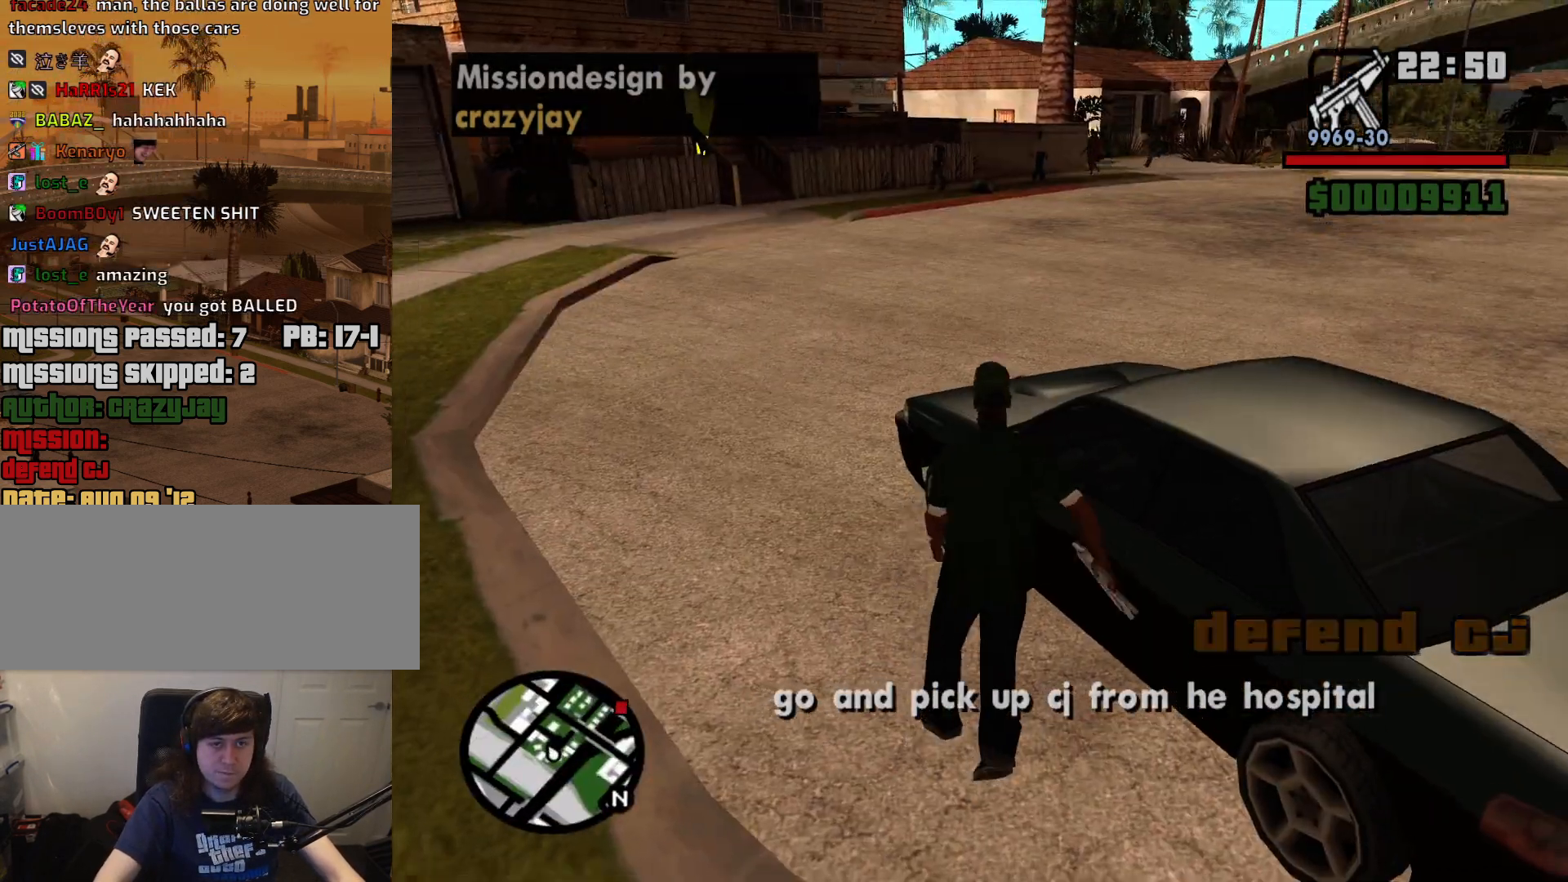
{"keys": [], "mouse": [], "events": []}
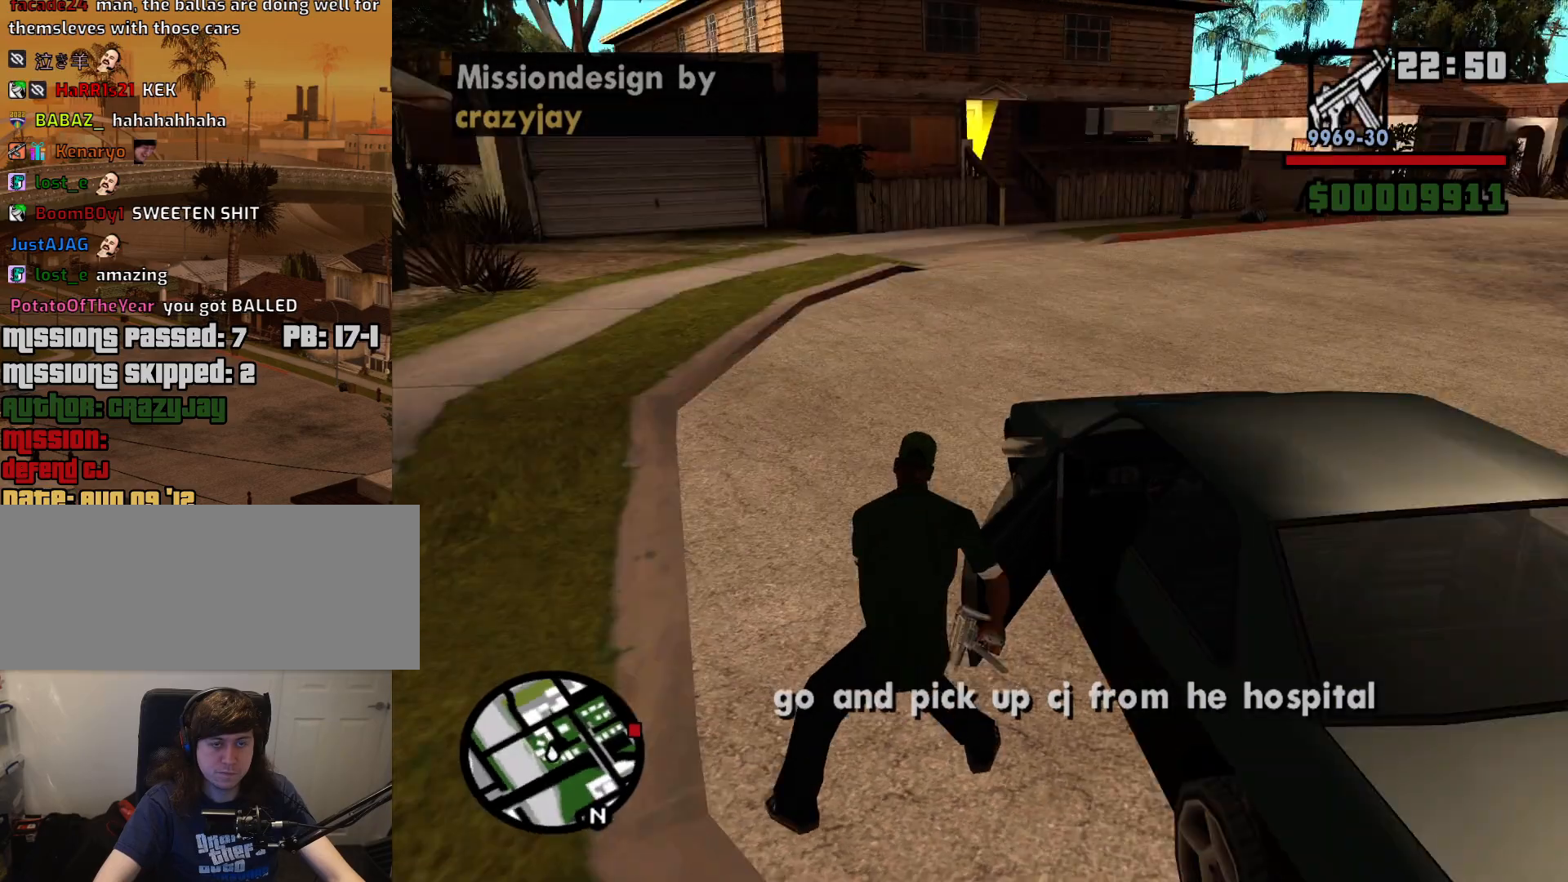
{"keys": [], "mouse": [], "events": []}
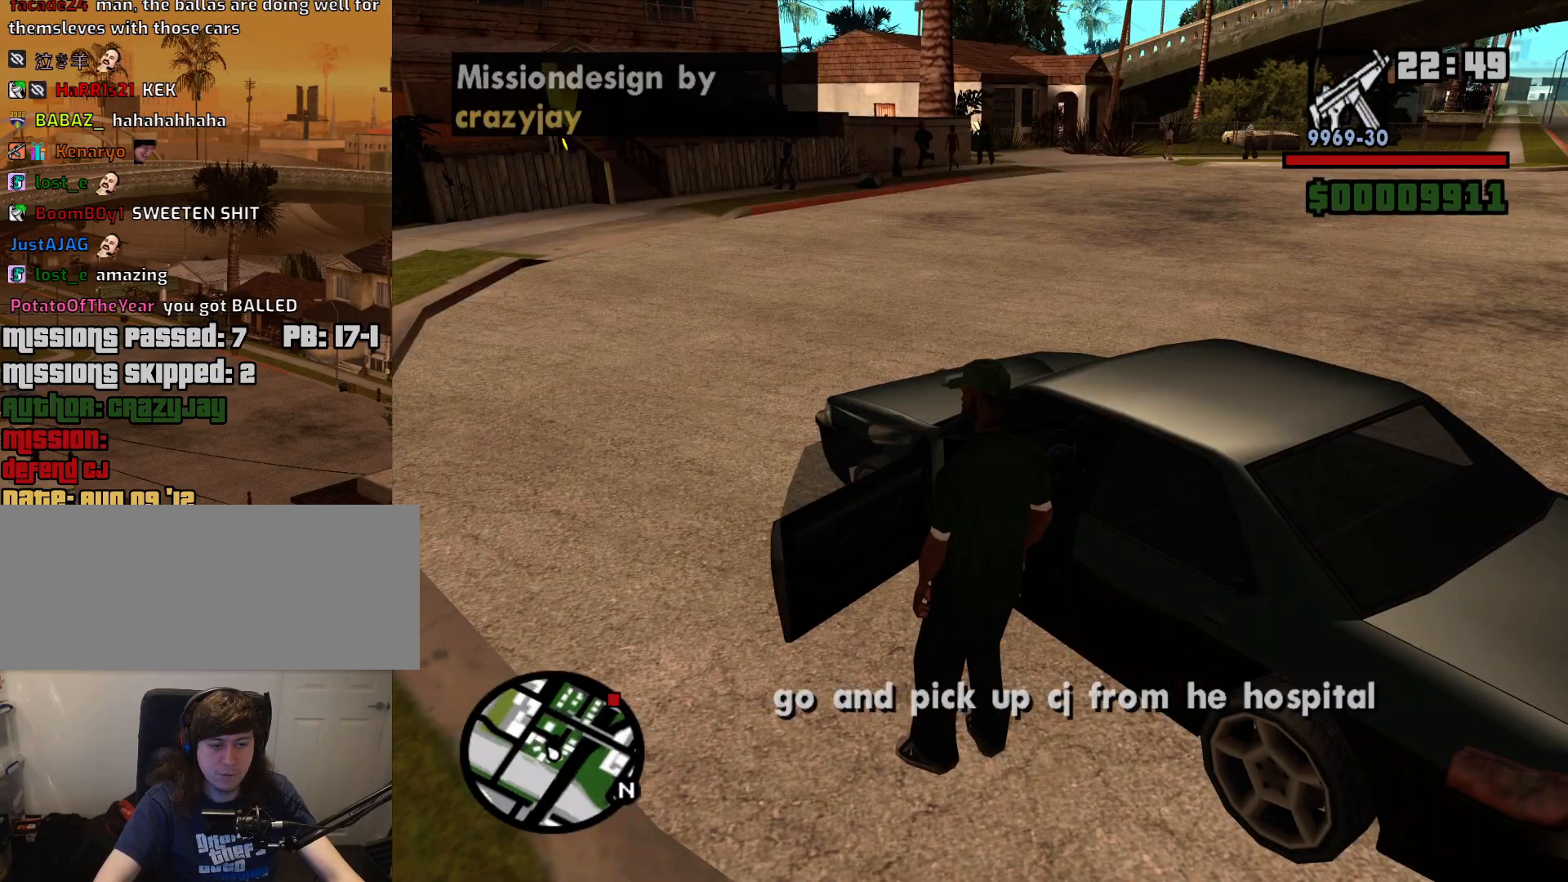
{"keys": ["6", "d", "shift", "w"], "mouse": [], "events": [[184, "d", "down"], [184, "shift", "down"], [184, "w", "down"], [334, "6", "down"]]}
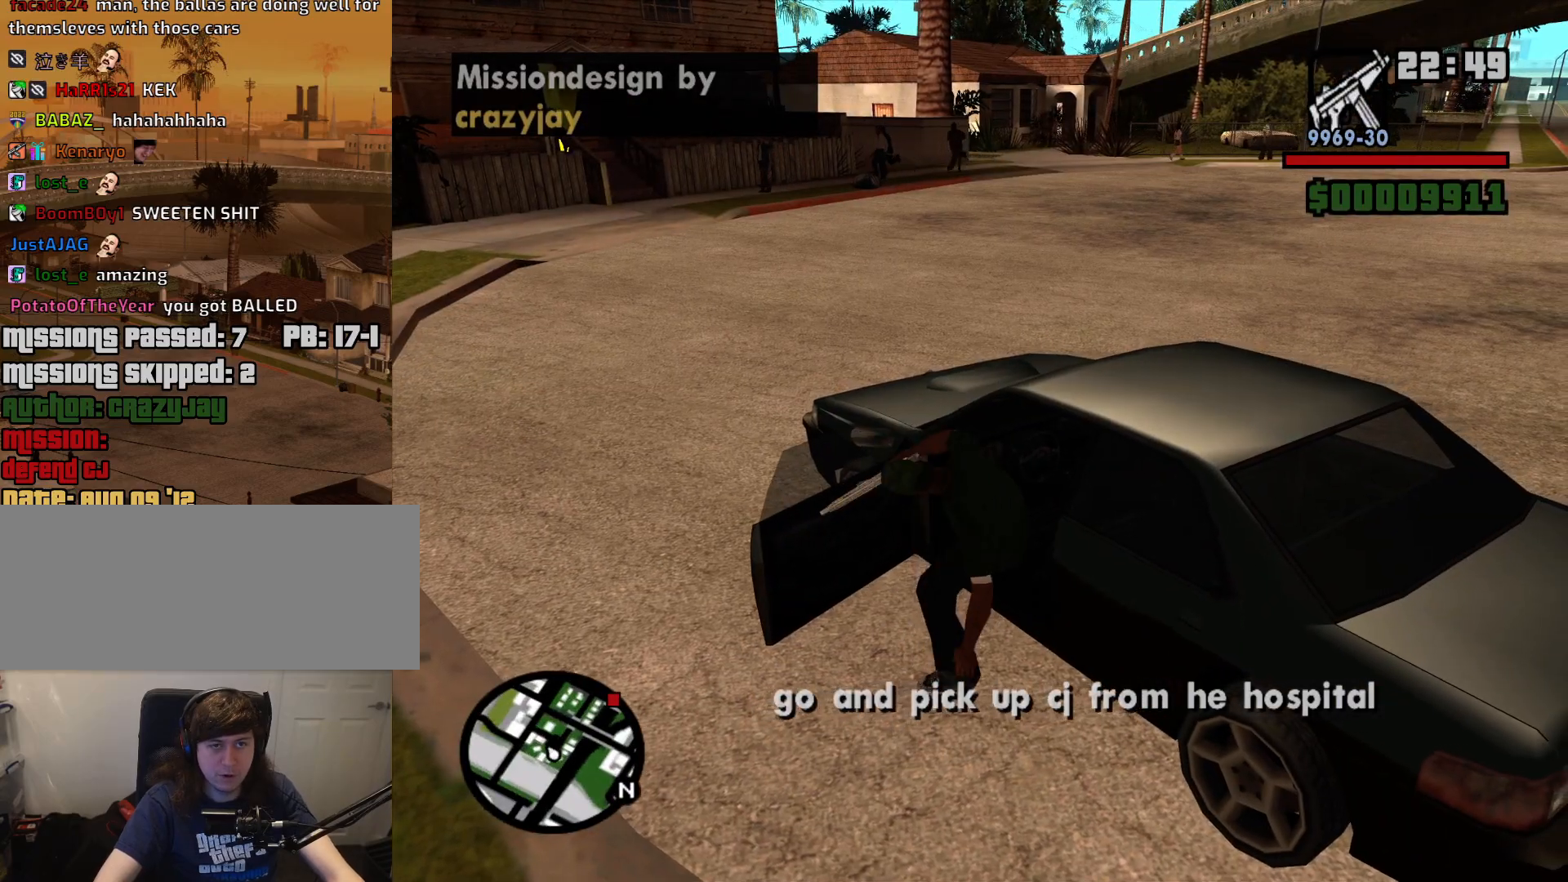
{"keys": ["6", "d", "shift", "w"], "mouse": [], "events": []}
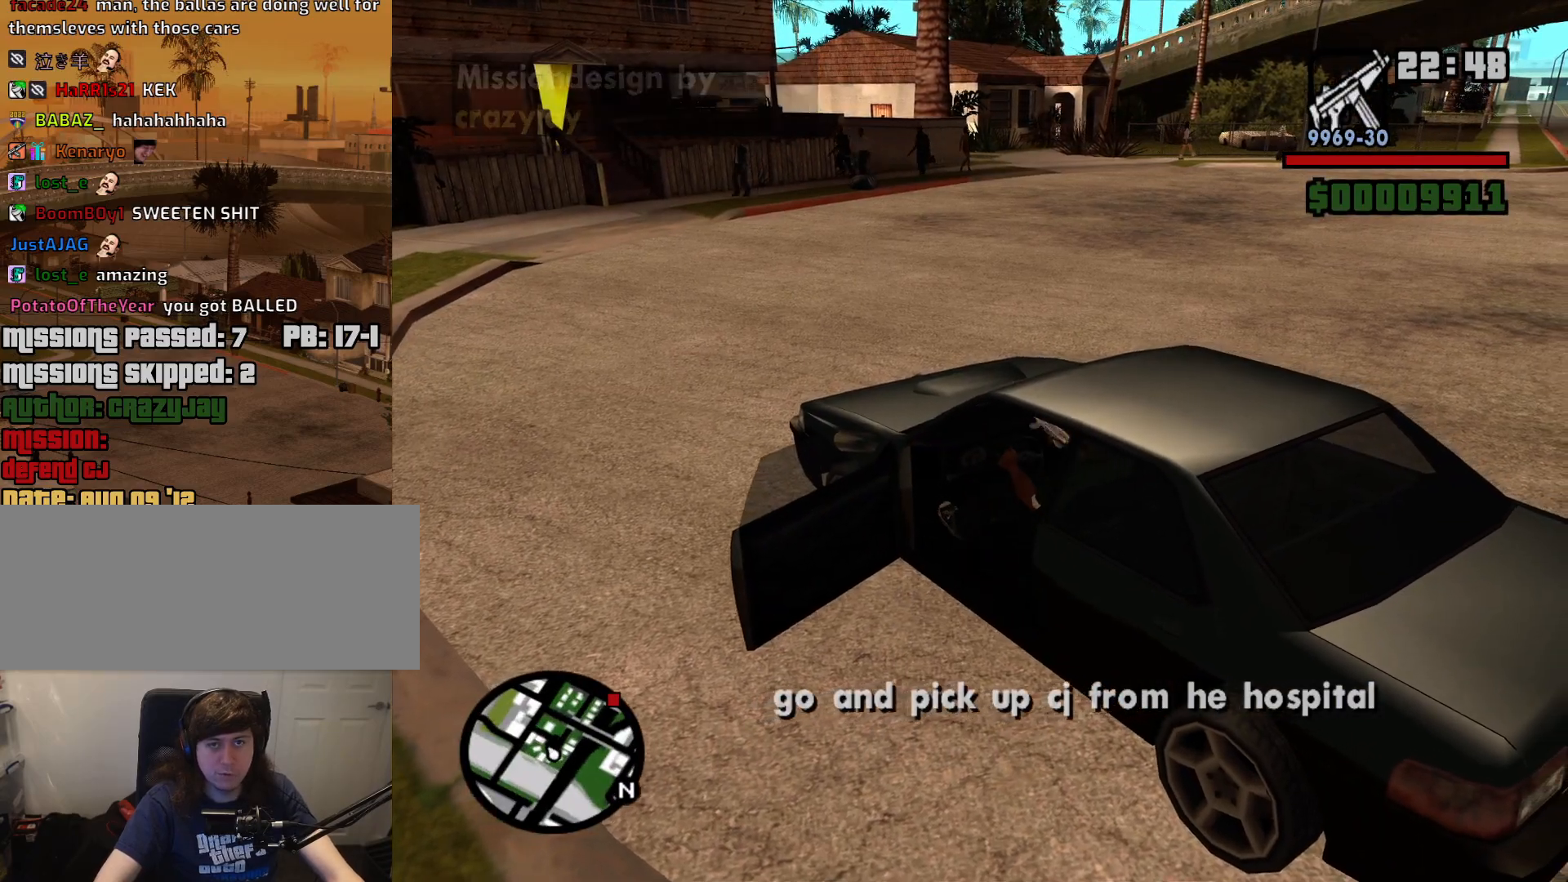
{"keys": ["d", "w"], "mouse": [], "events": [[34, "6", "up"], [267, "shift", "up"]]}
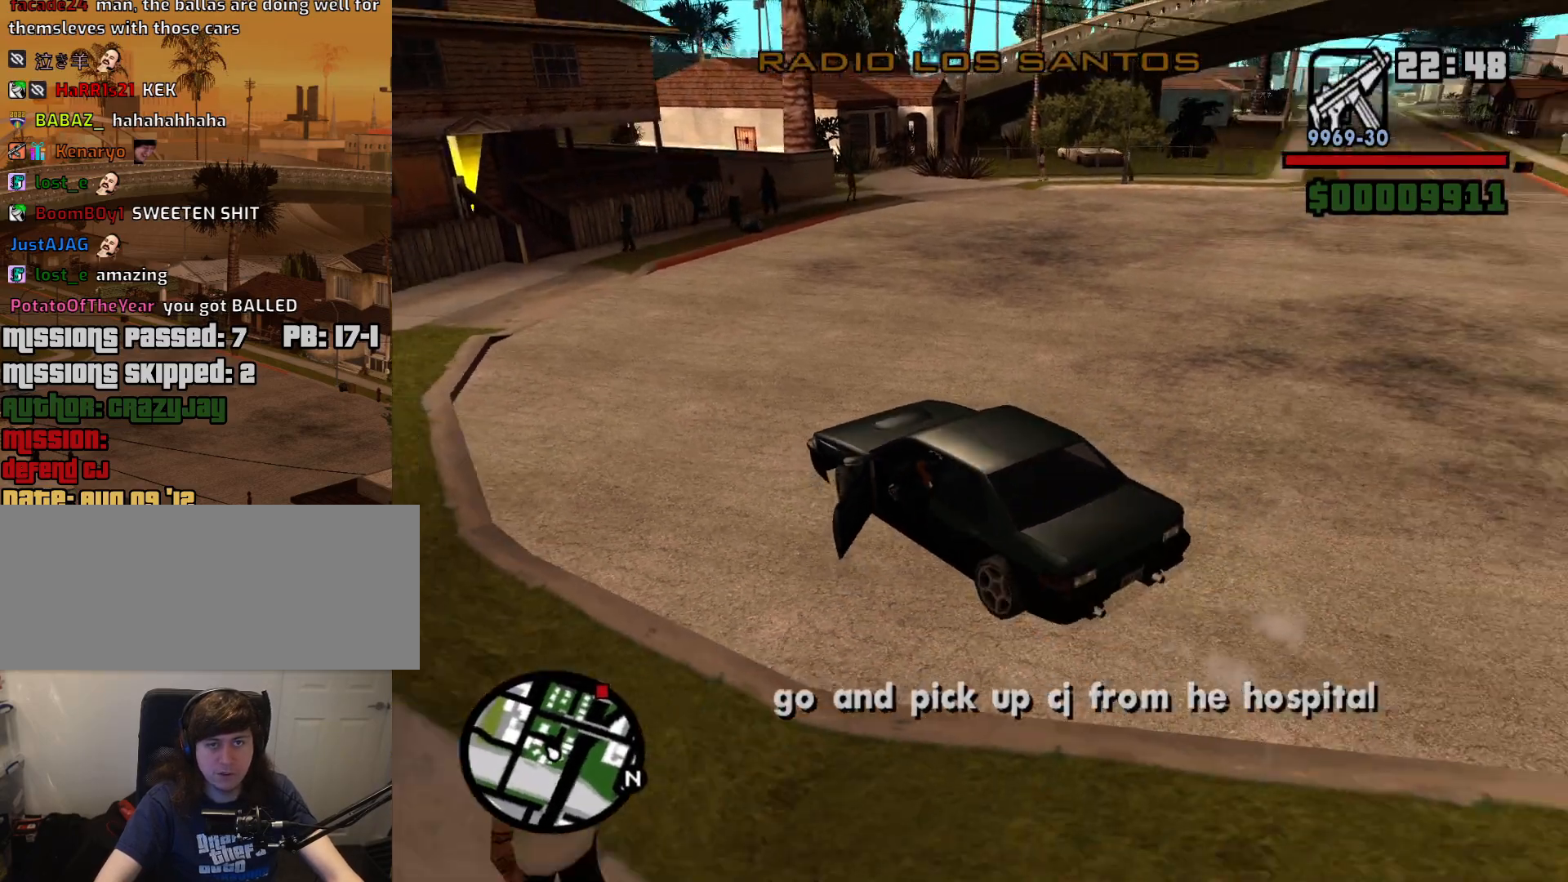
{"keys": ["d", "w"], "mouse": [], "events": [[100, "mouse_wheel_down", "down"], [134, "mouse_wheel_down", "up"], [234, "mouse_wheel_down", "down"], [284, "mouse_wheel_down", "up"], [367, "mouse_wheel_down", "down"], [467, "mouse_wheel_down", "up"]]}
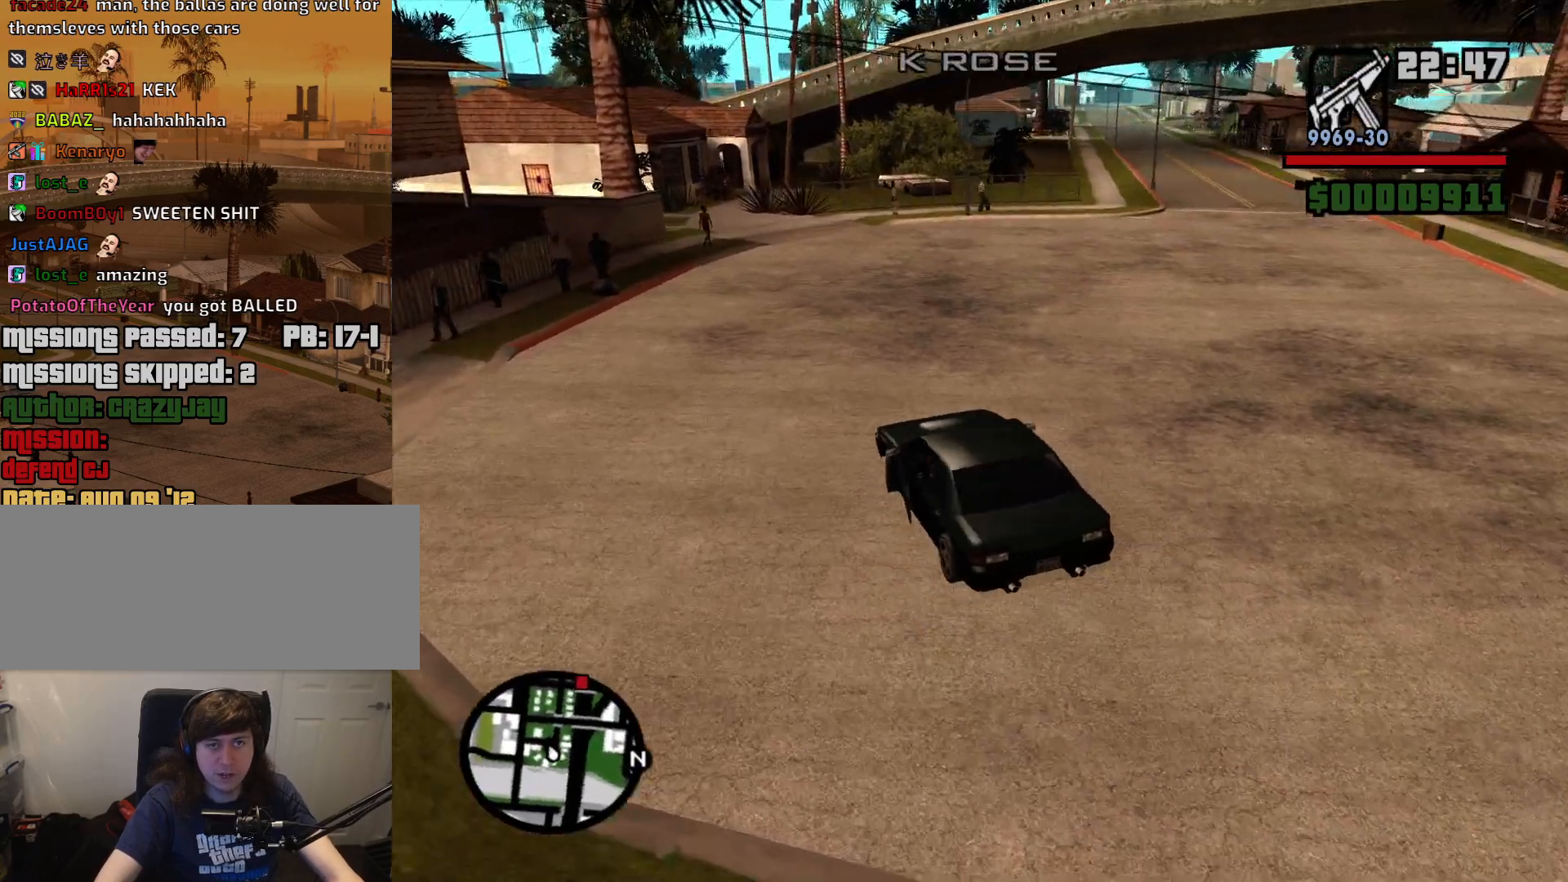
{"keys": ["w"], "mouse": [], "events": [[250, "d", "up"], [350, "mouse_wheel_up", "down"], [384, "mouse_wheel_up", "up"]]}
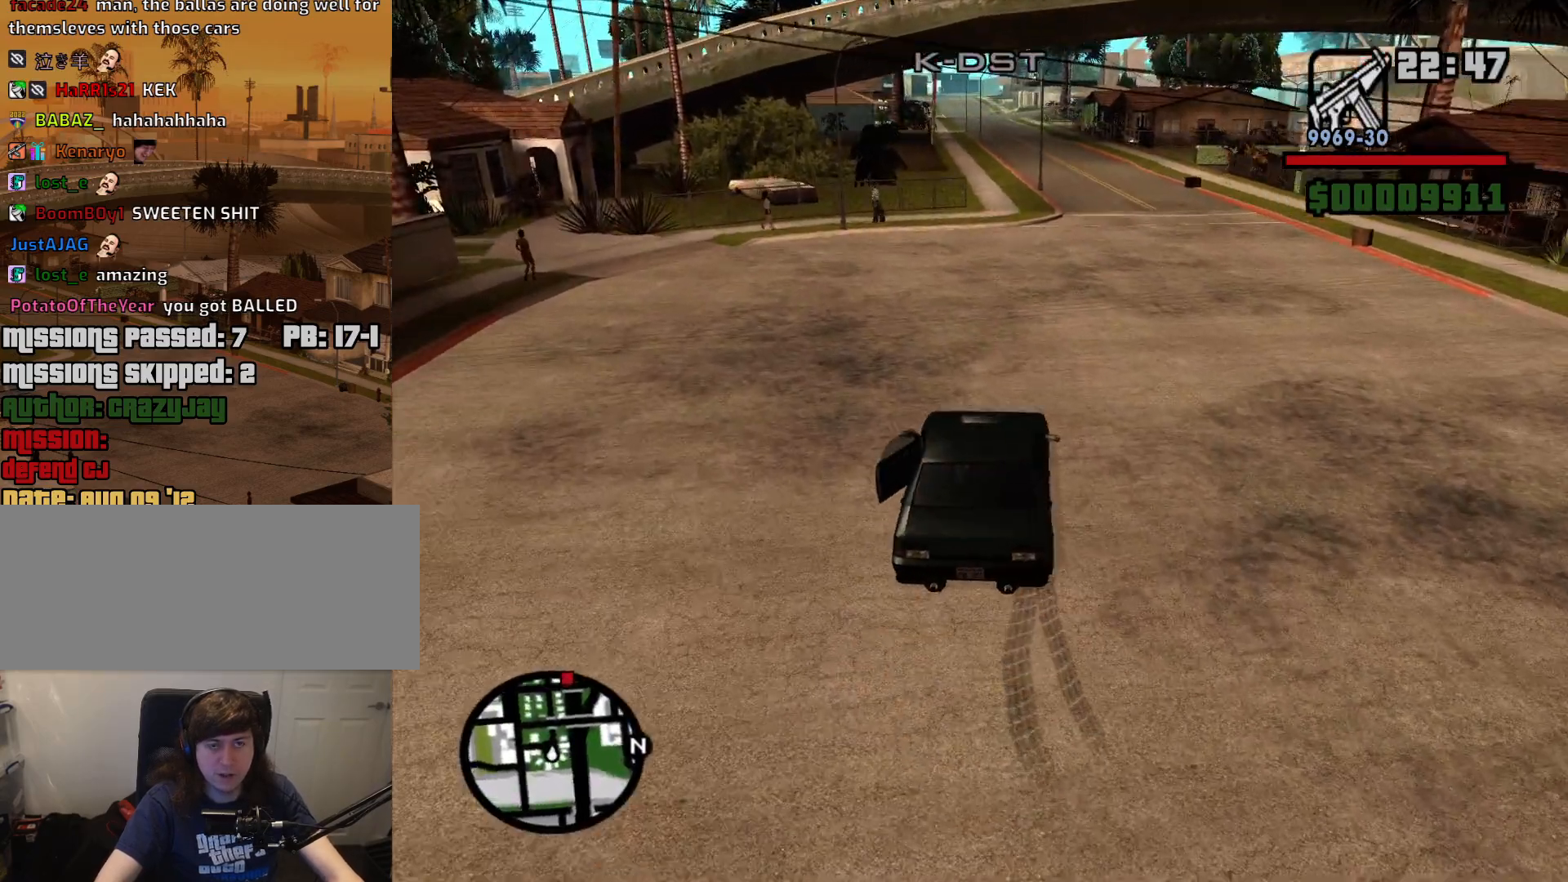
{"keys": ["w"], "mouse": [], "events": []}
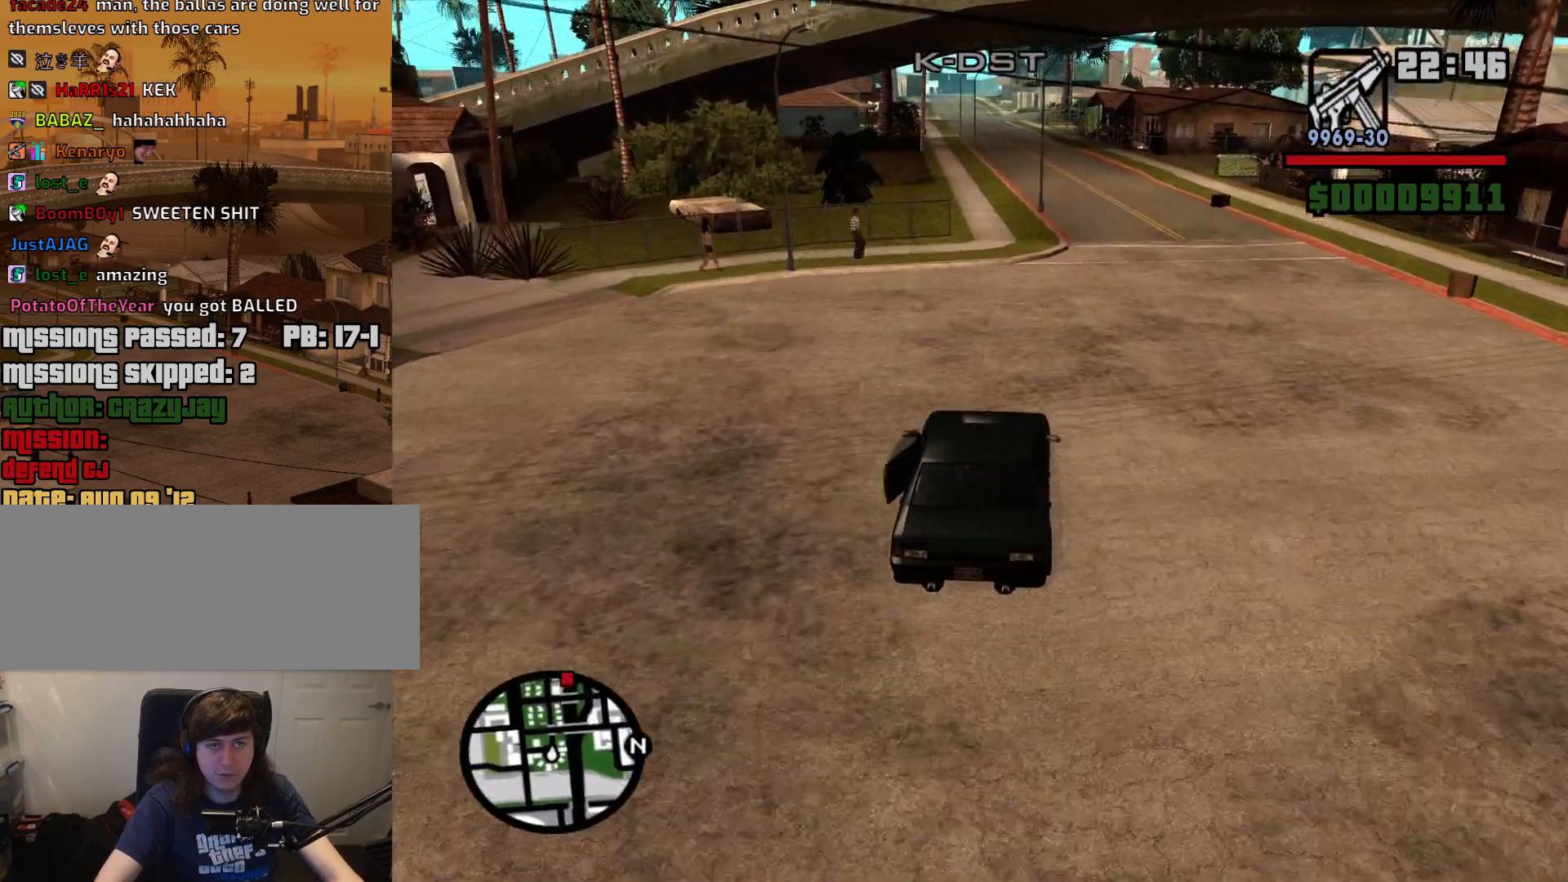
{"keys": ["w"], "mouse": [], "events": [[100, "a", "down"], [134, "a", "up"]]}
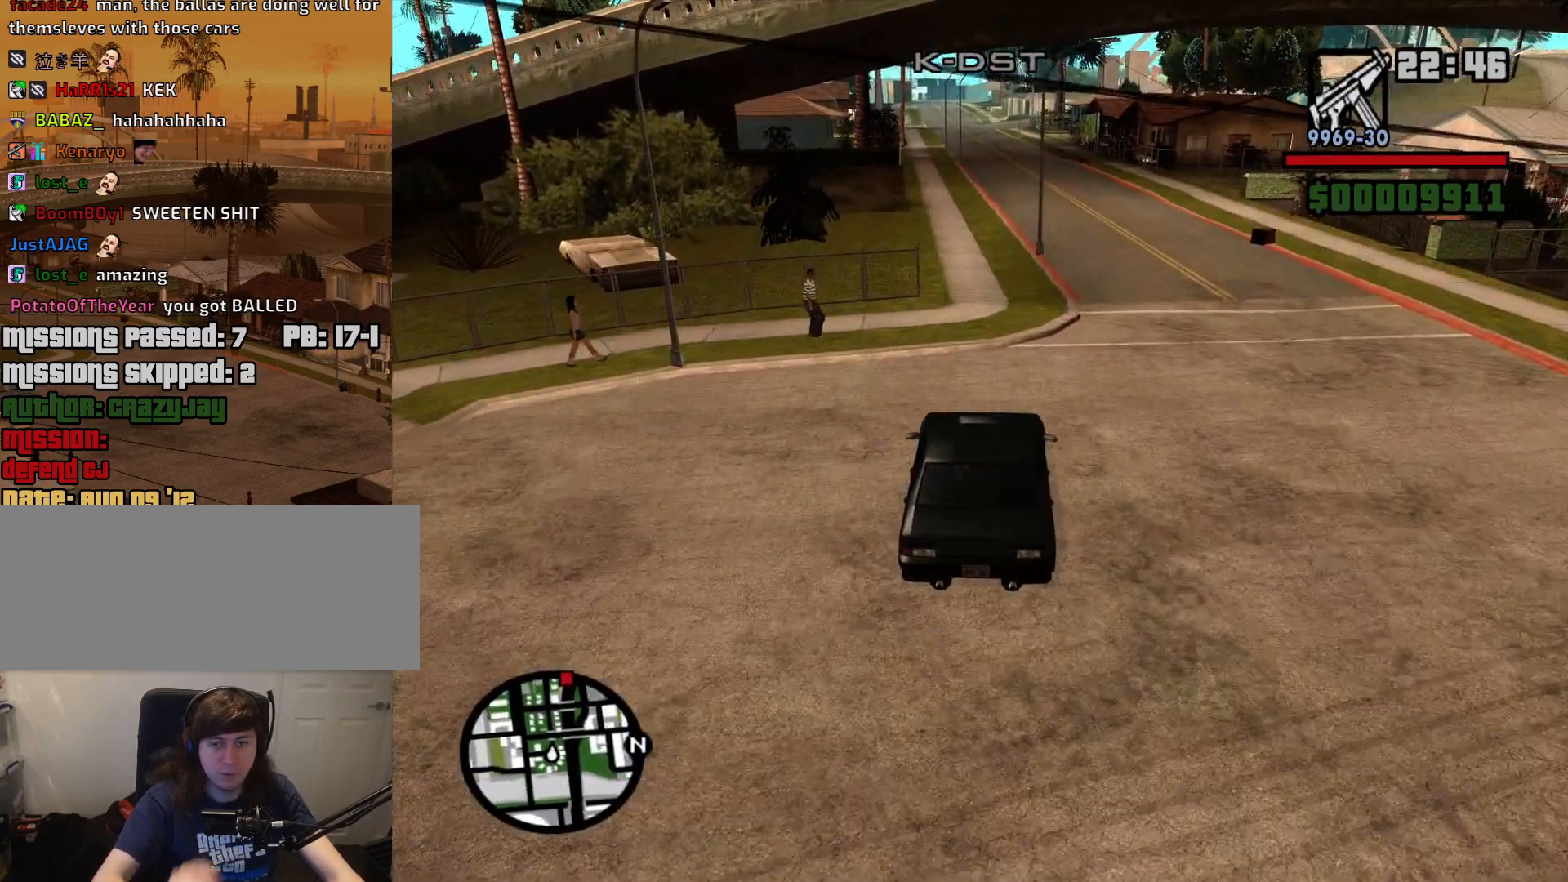
{"keys": ["w"], "mouse": [], "events": []}
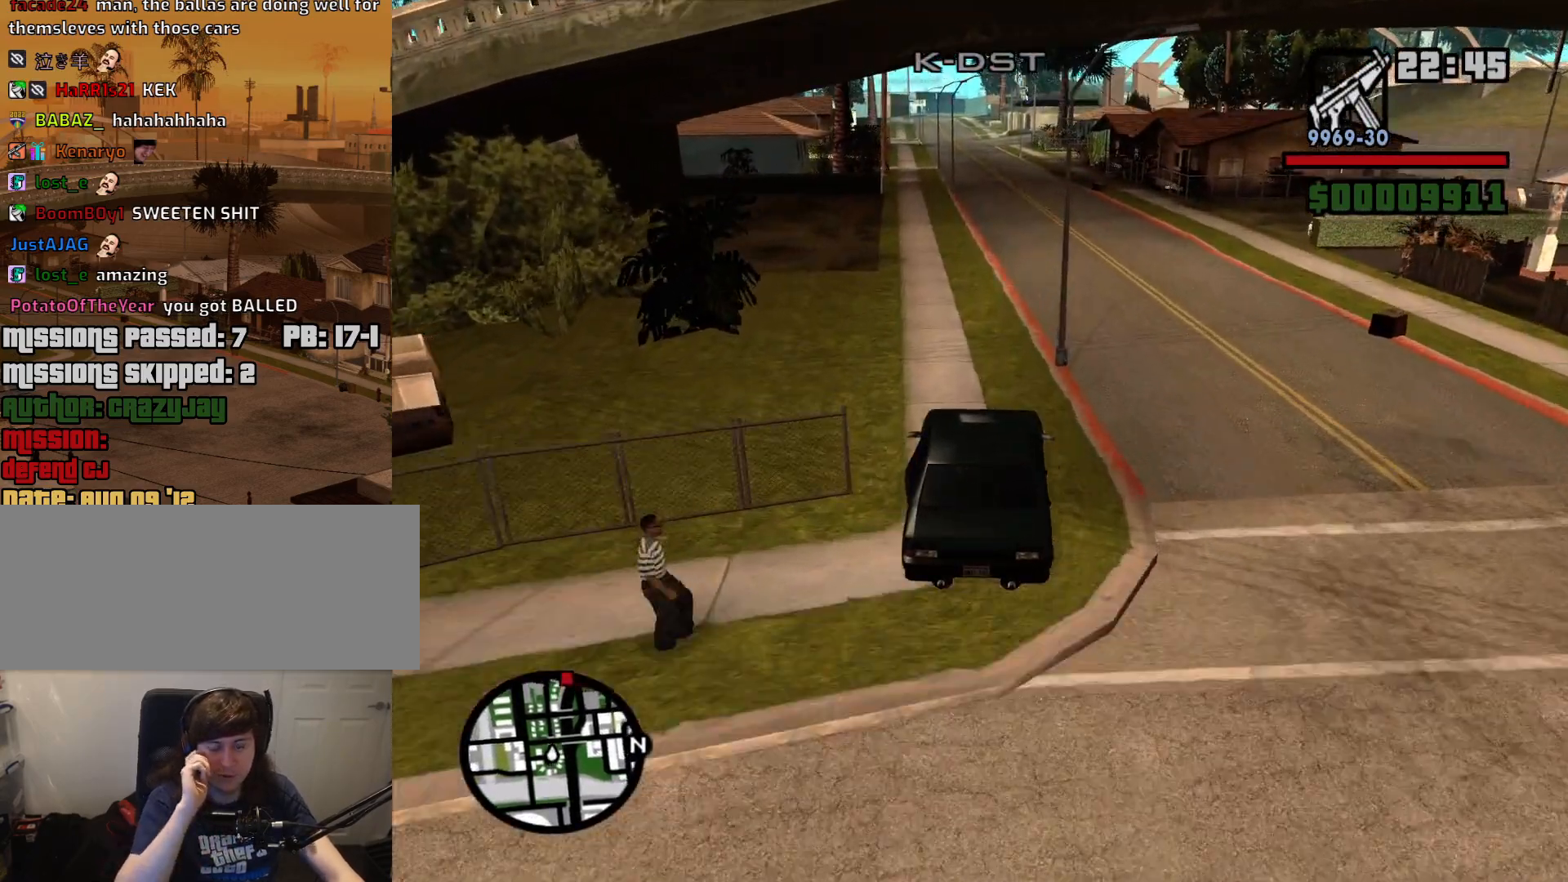
{"keys": ["w"], "mouse": [], "events": []}
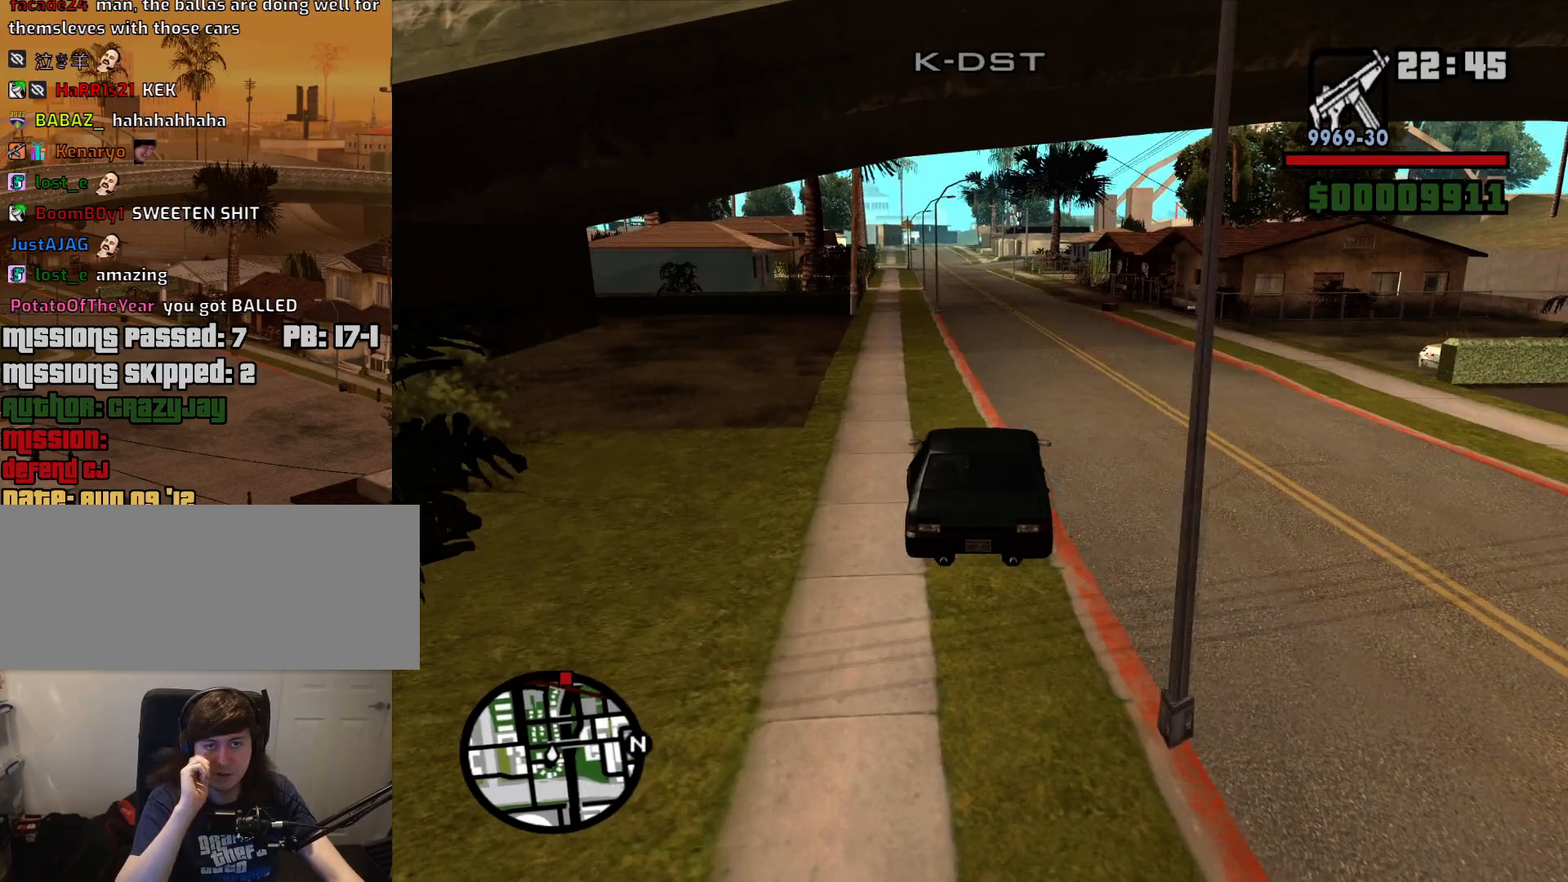
{"keys": ["w"], "mouse": [], "events": []}
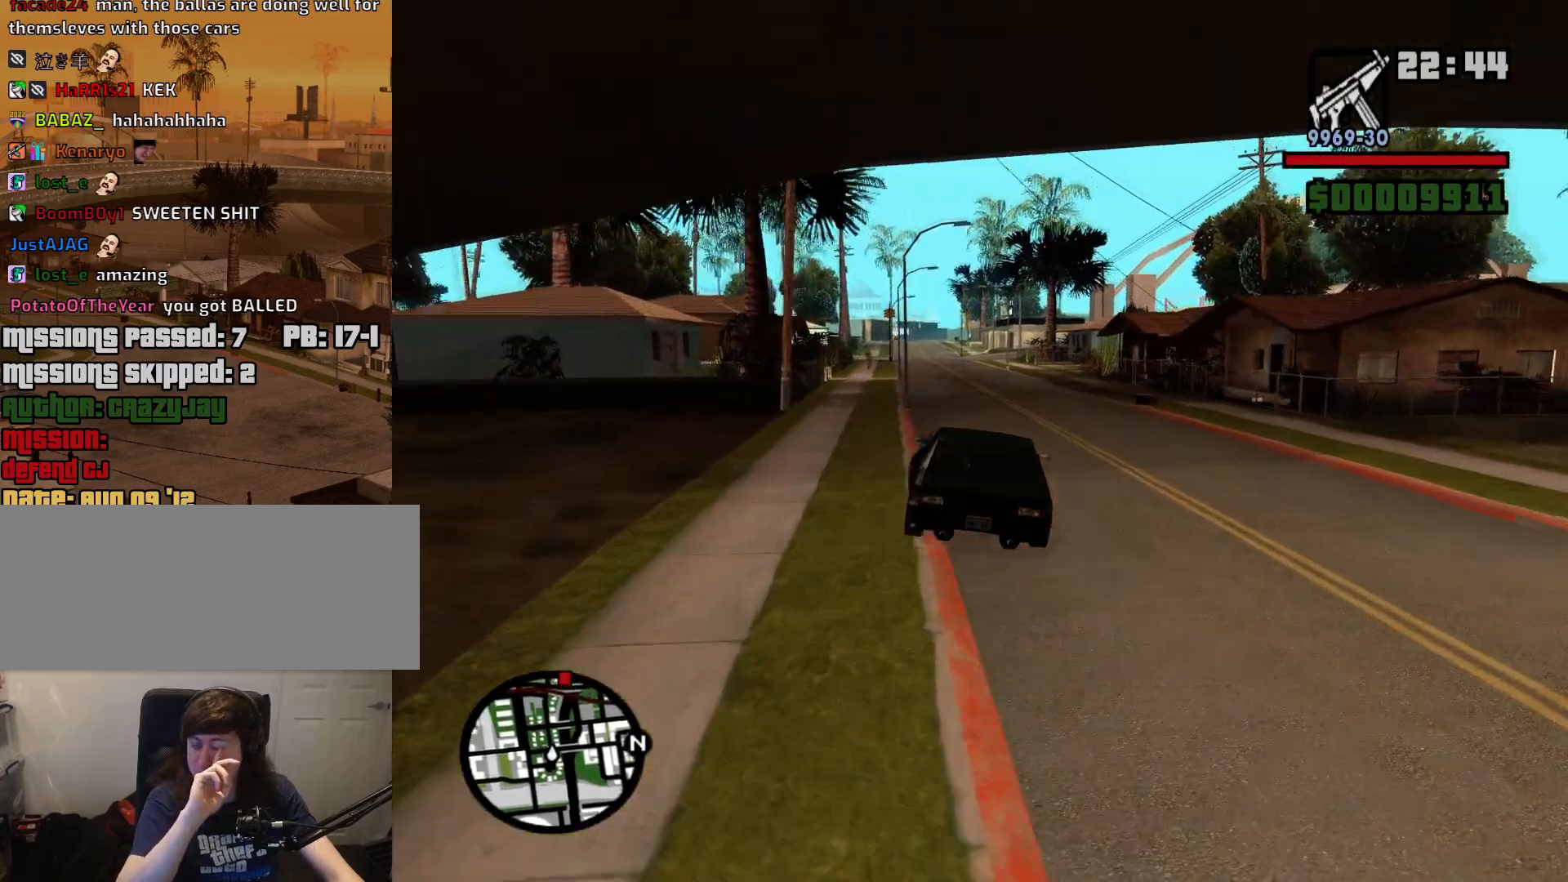
{"keys": ["a", "w"], "mouse": [], "events": [[434, "a", "down"]]}
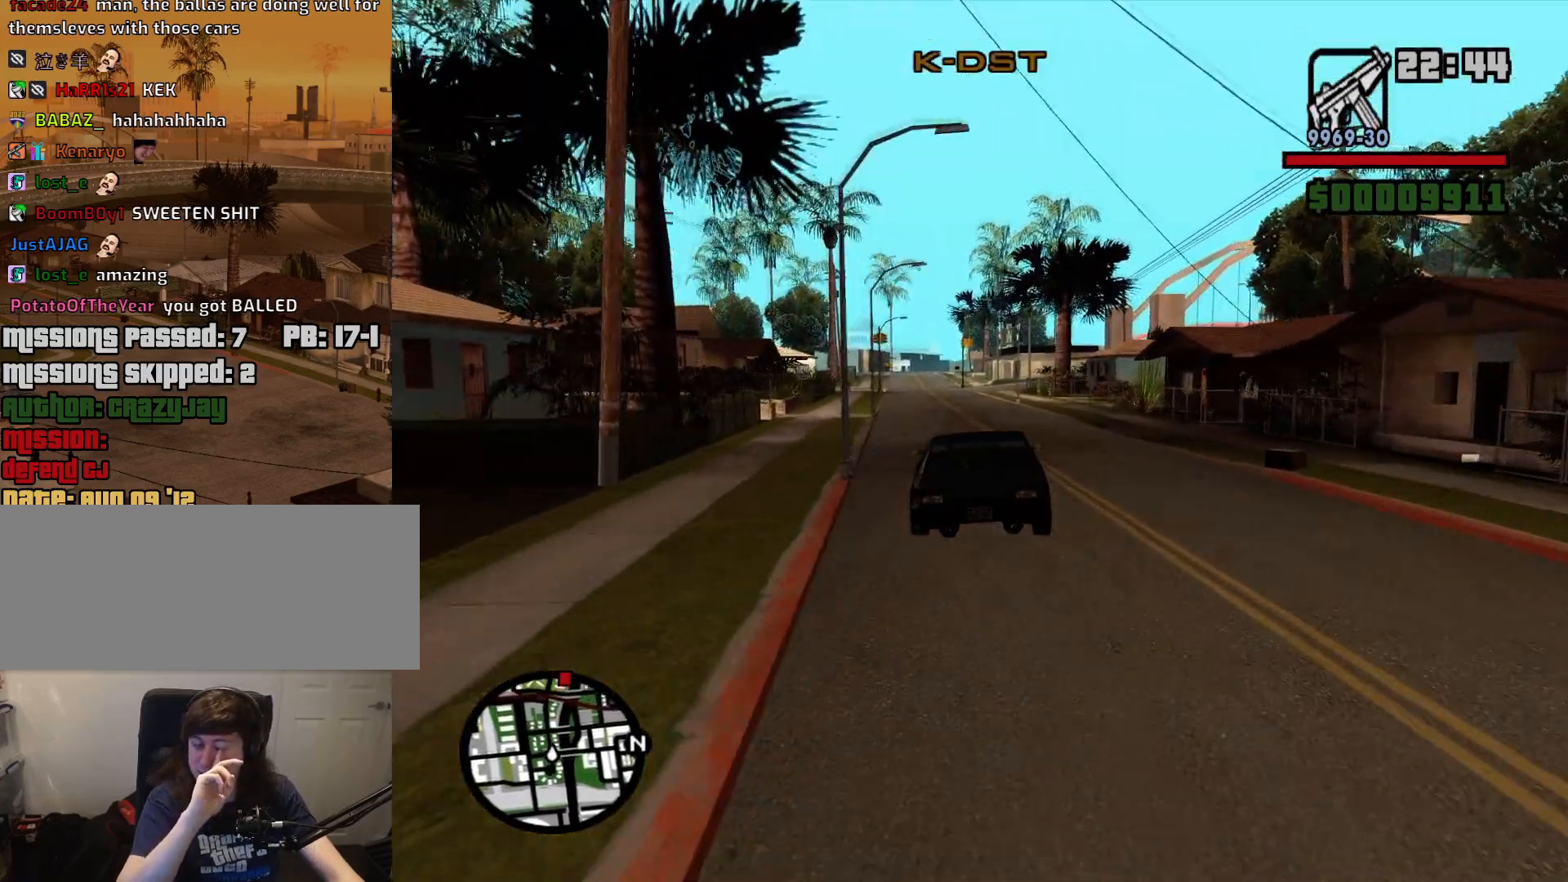
{"keys": ["a", "w"], "mouse": [], "events": [[84, "a", "up"], [450, "a", "down"]]}
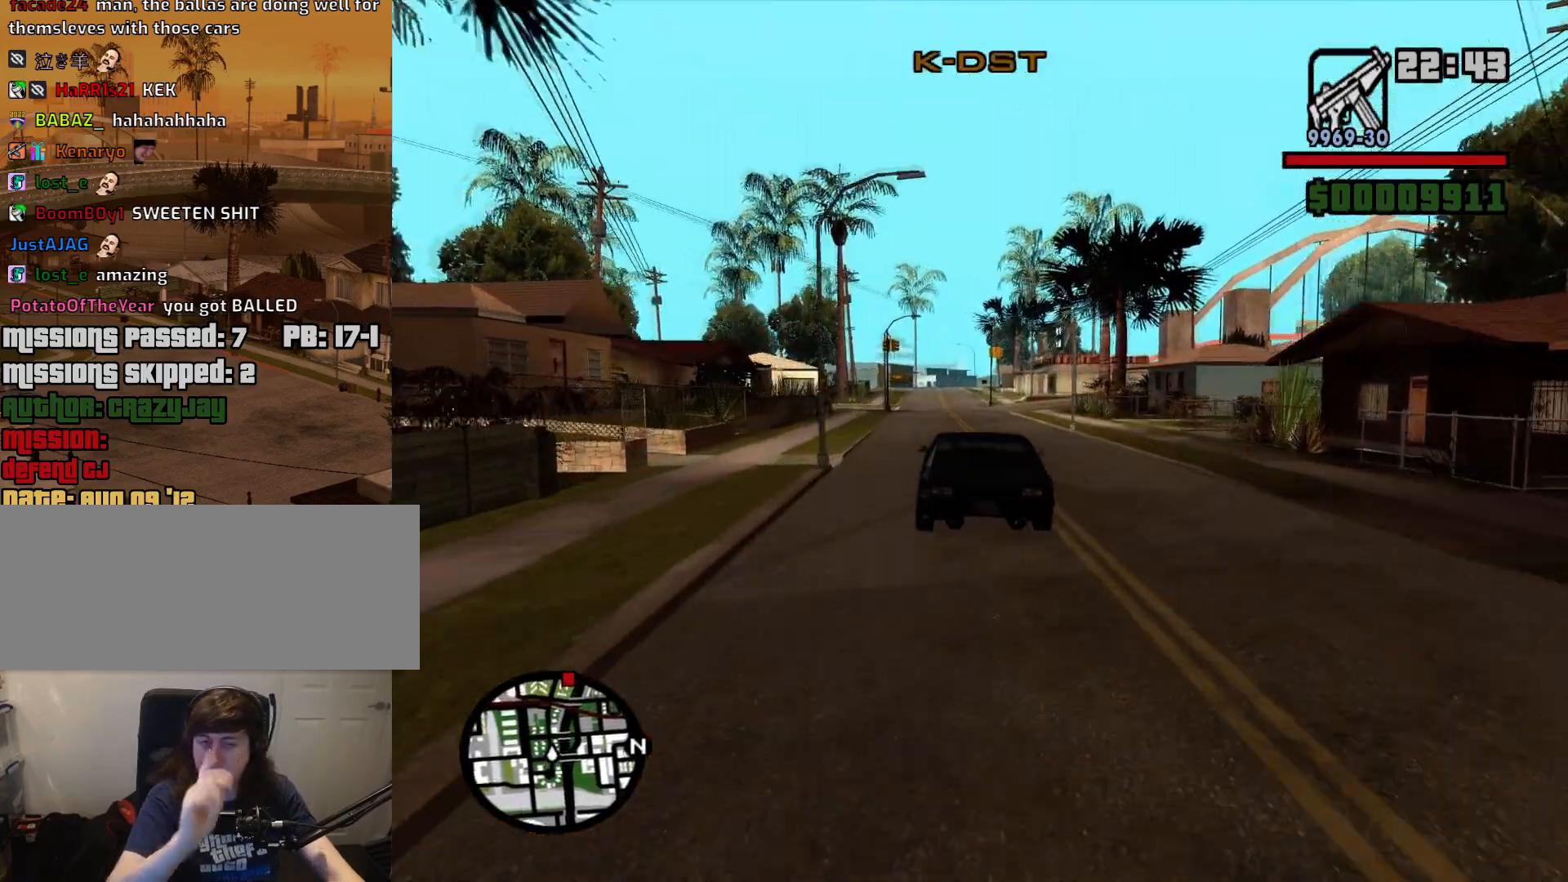
{"keys": ["d", "w"], "mouse": [], "events": [[50, "a", "up"], [417, "d", "down"]]}
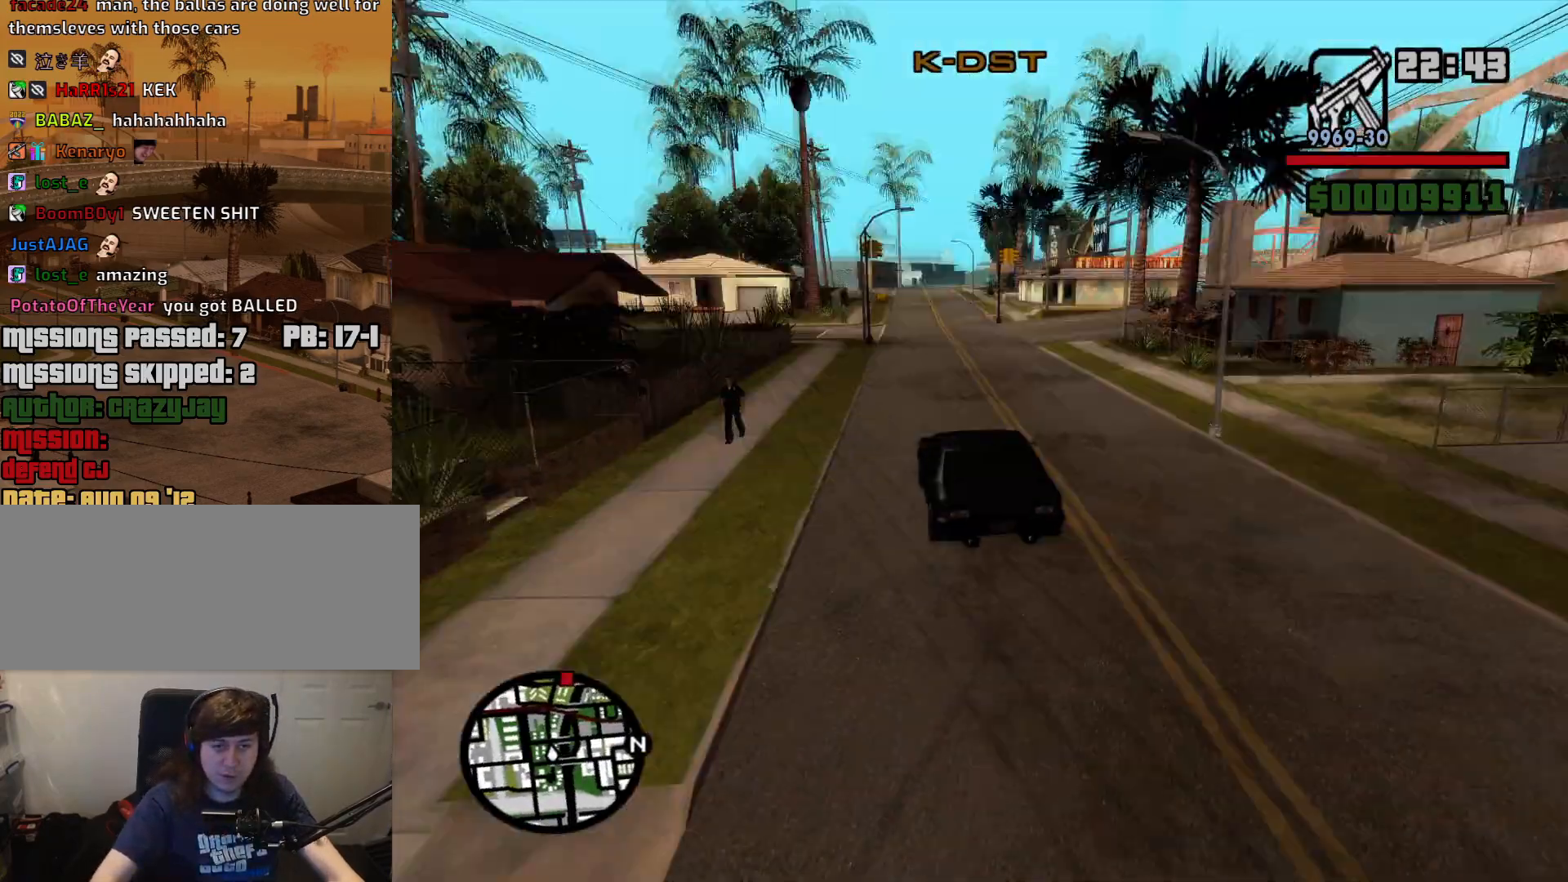
{"keys": ["w"], "mouse": [], "events": [[17, "d", "up"]]}
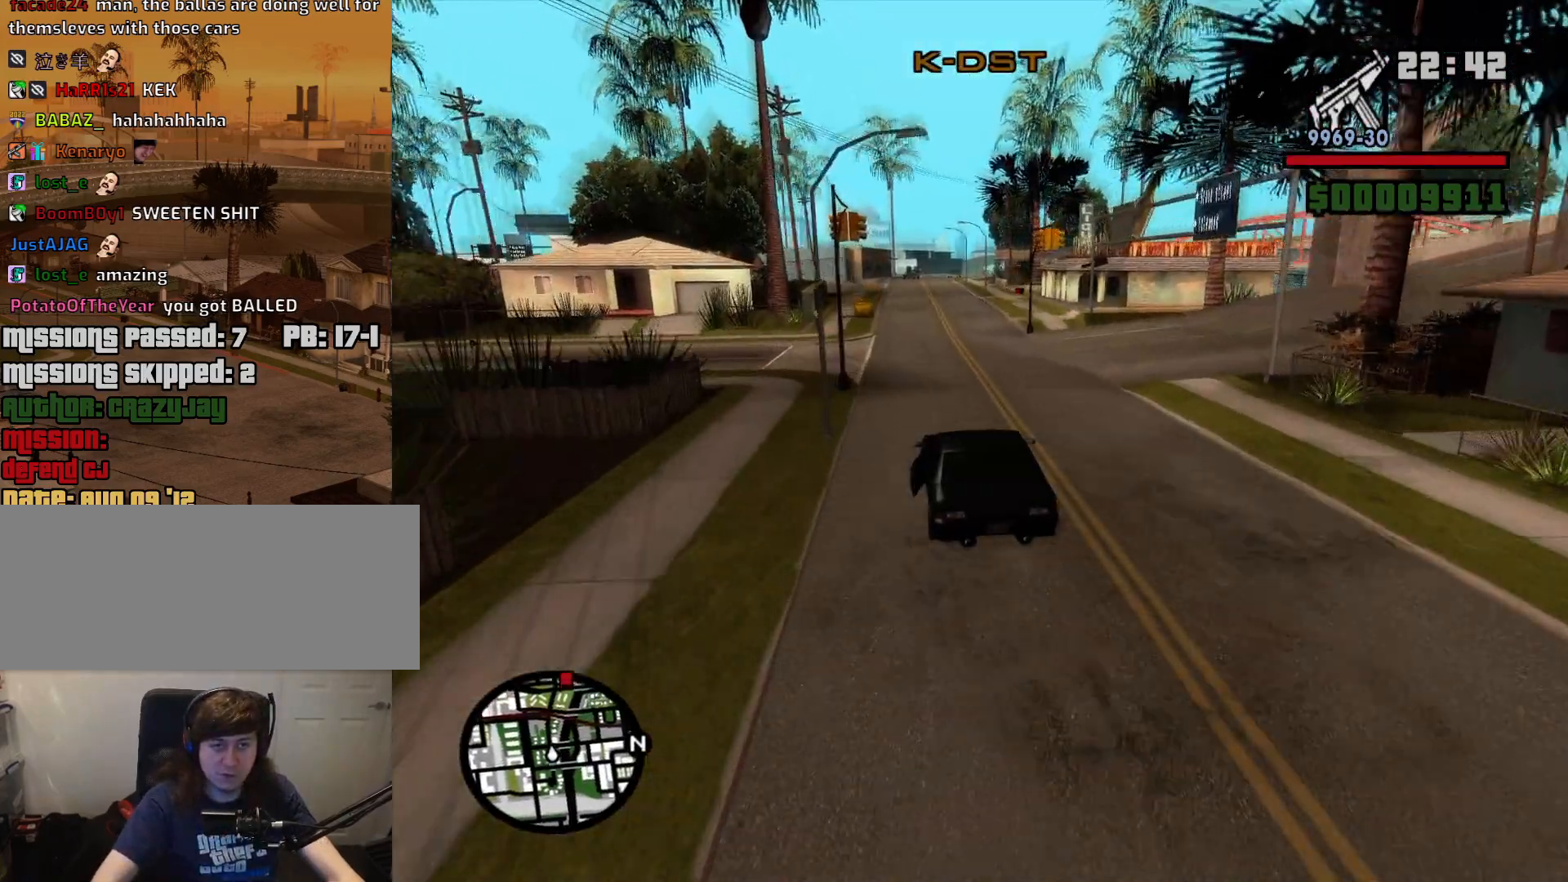
{"keys": ["w"], "mouse": [], "events": []}
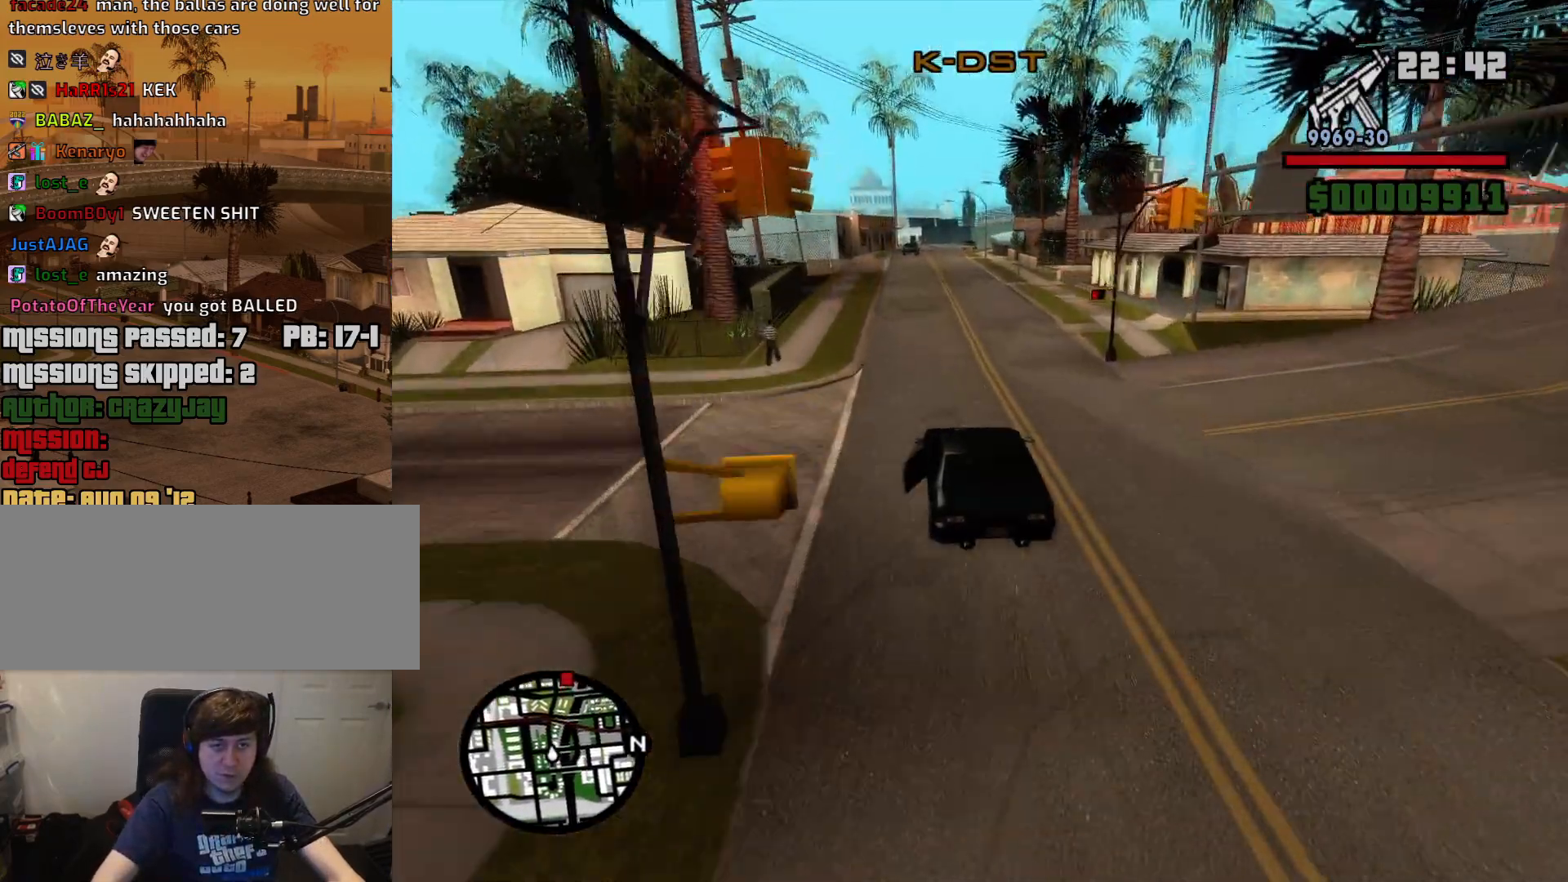
{"keys": ["w"], "mouse": [], "events": [[184, "d", "down"], [284, "d", "up"]]}
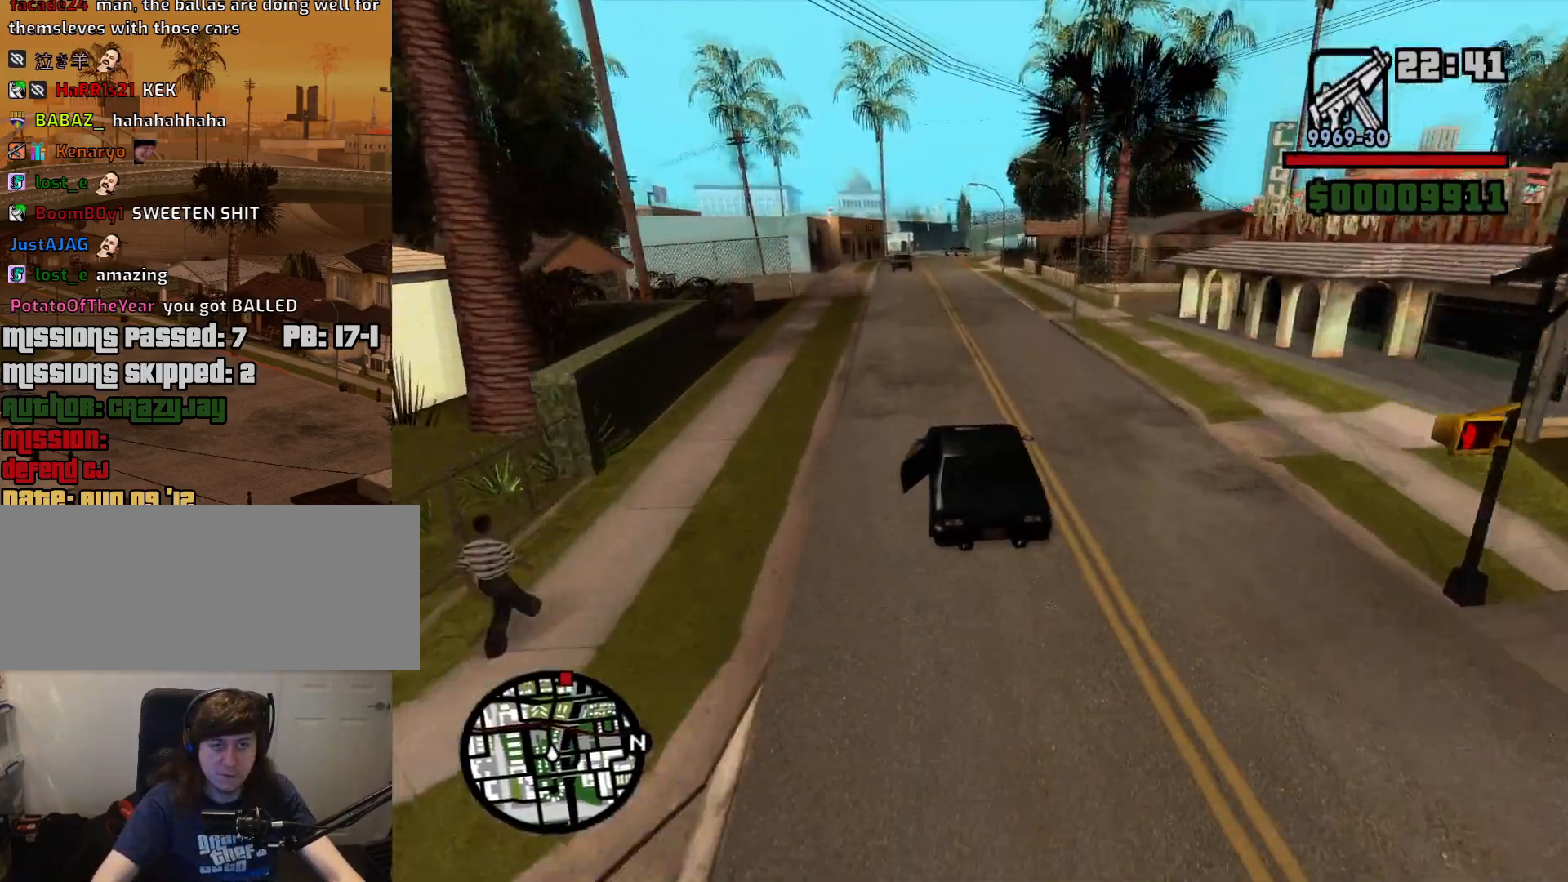
{"keys": ["w"], "mouse": [], "events": []}
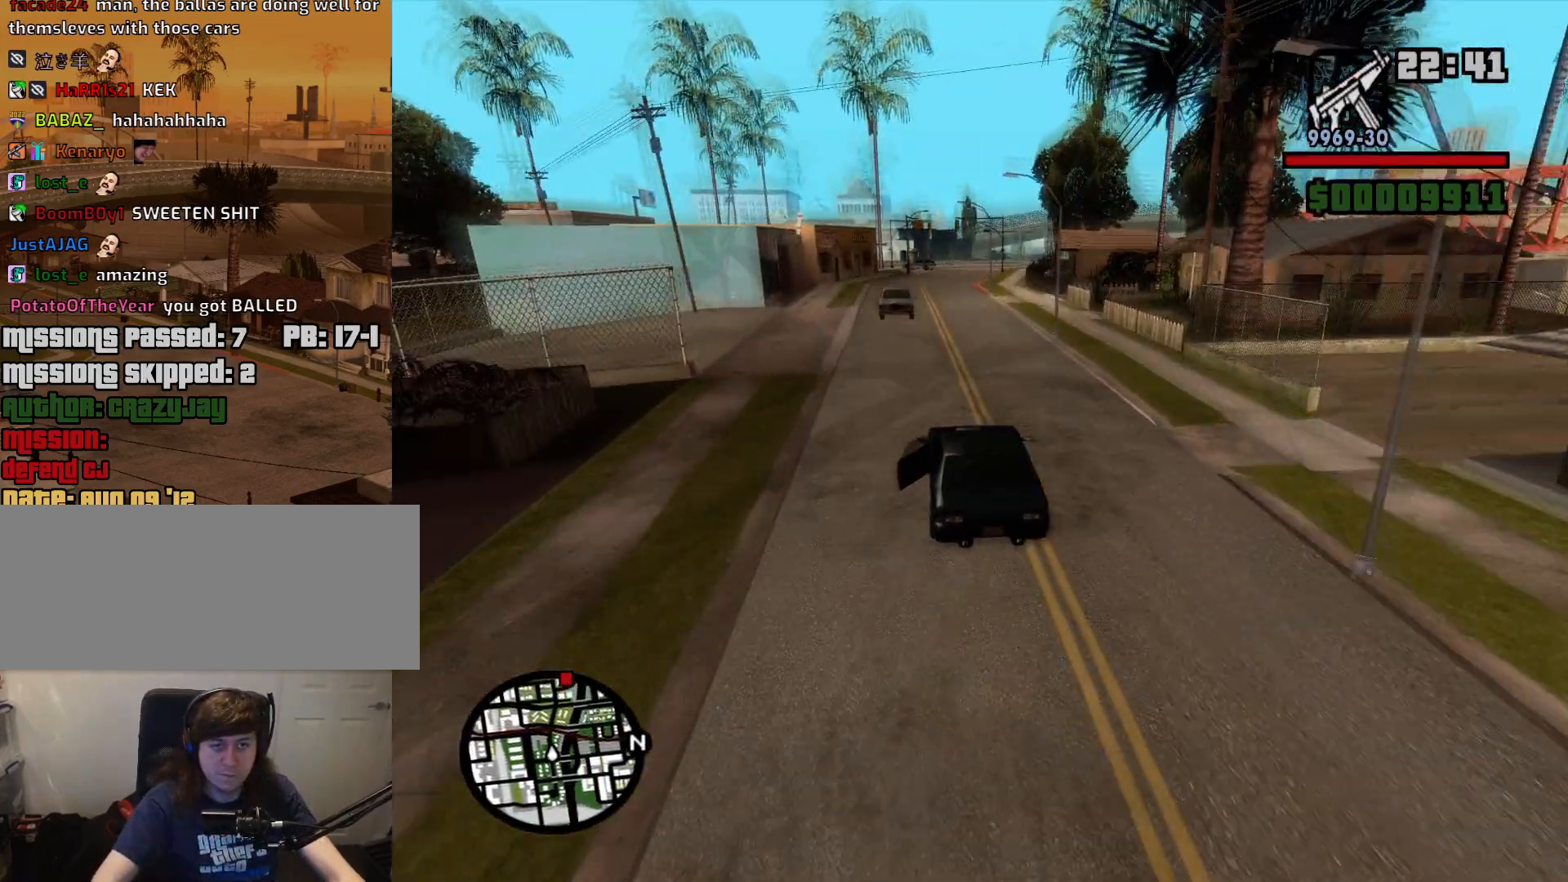
{"keys": ["w"], "mouse": [], "events": []}
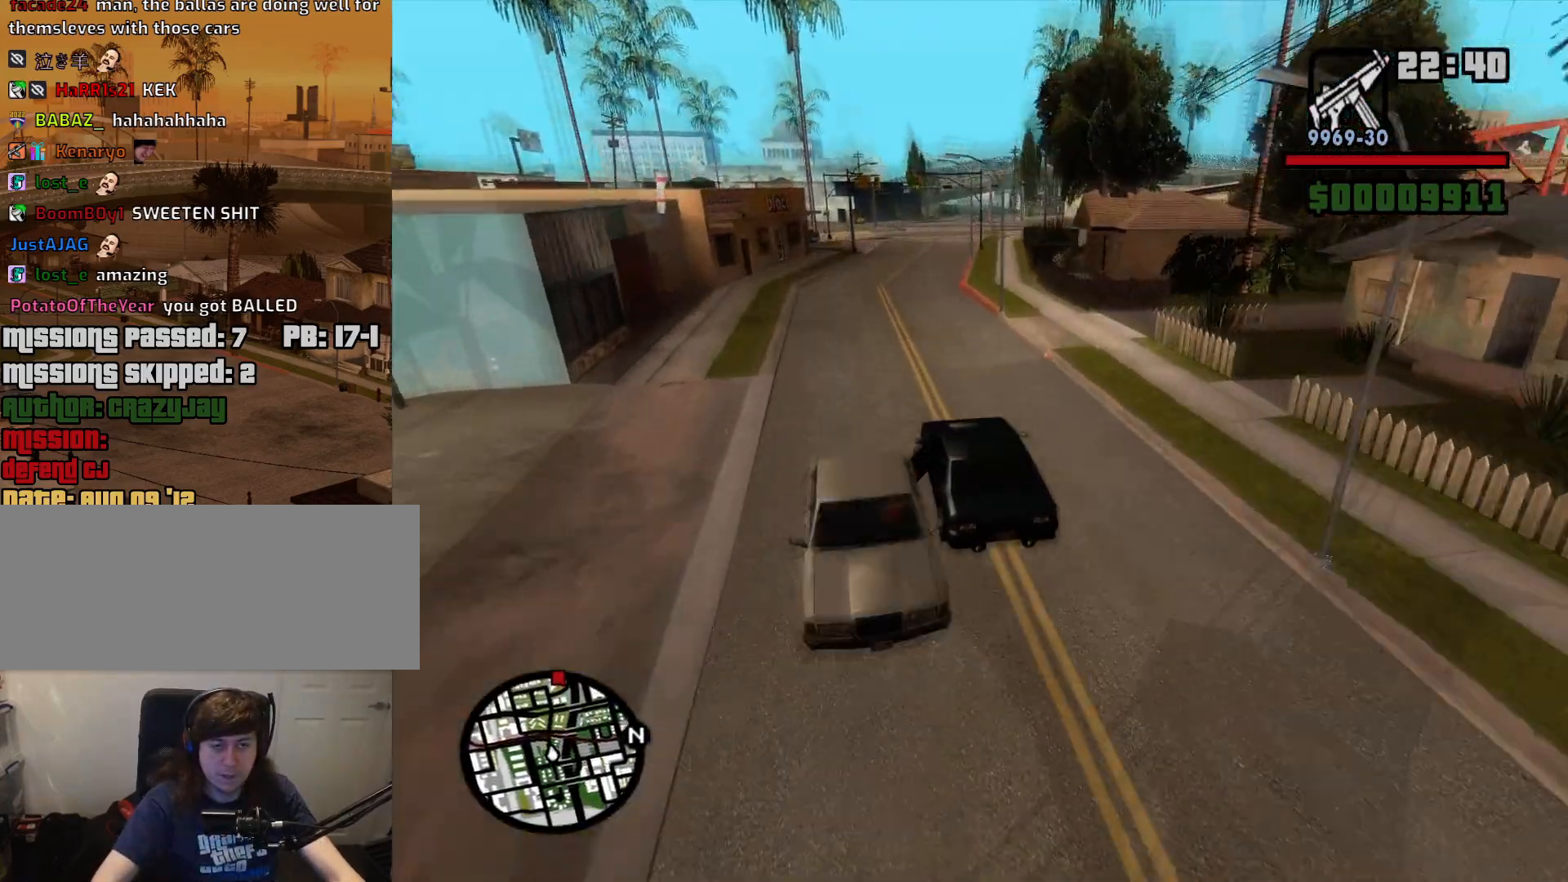
{"keys": ["d", "w"], "mouse": [], "events": [[184, "d", "down"], [334, "d", "up"], [467, "d", "down"]]}
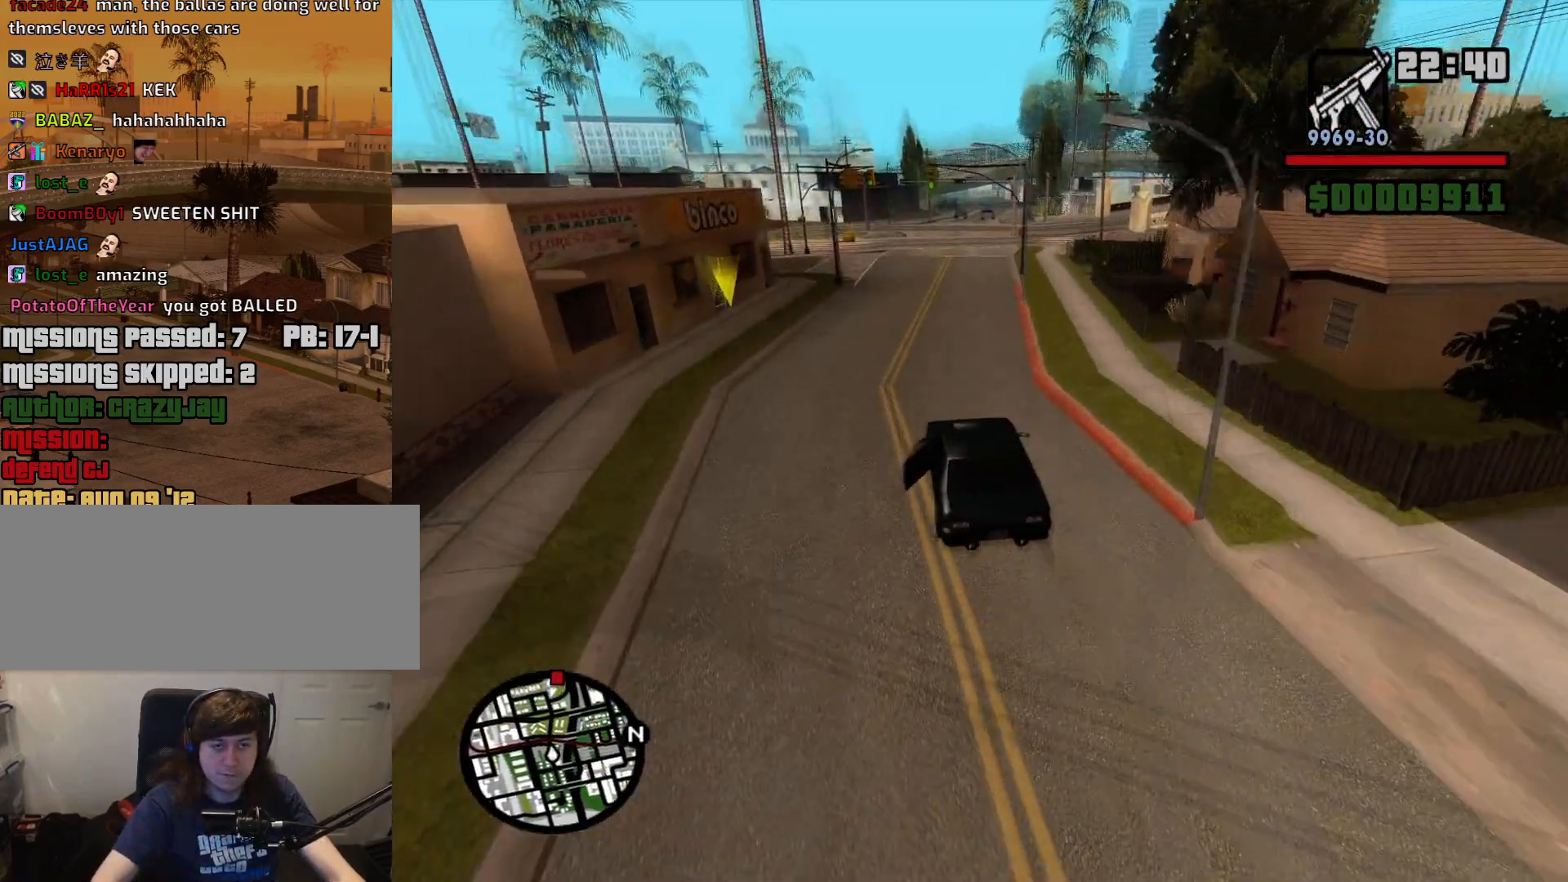
{"keys": ["d", "w"], "mouse": [], "events": [[67, "d", "up"], [200, "d", "down"], [300, "d", "up"], [434, "d", "down"]]}
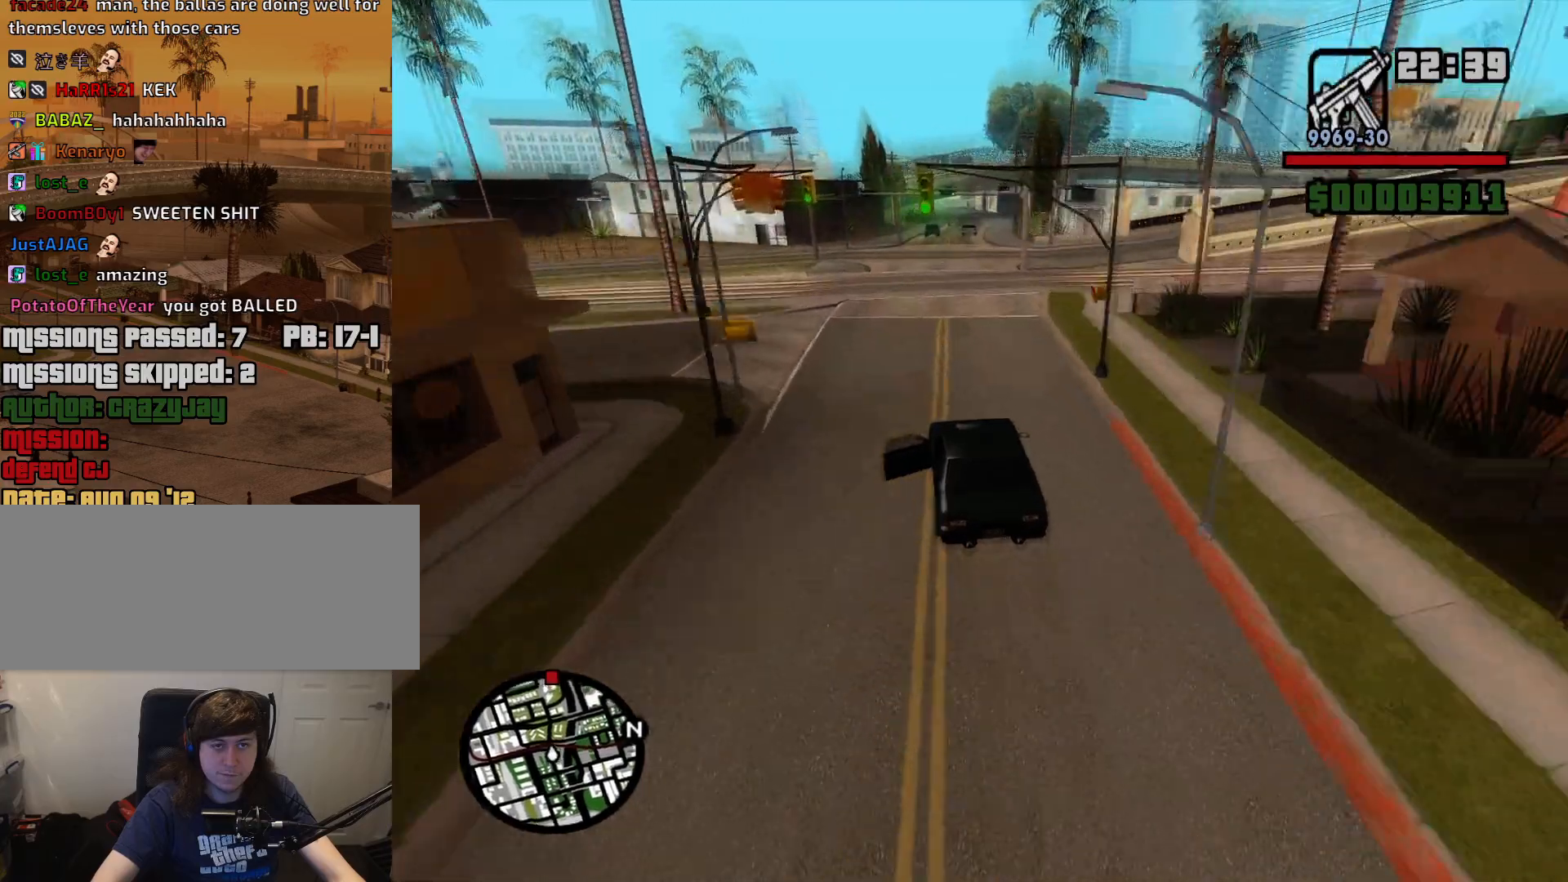
{"keys": ["w"], "mouse": [], "events": [[34, "d", "up"], [134, "d", "down"], [217, "d", "up"]]}